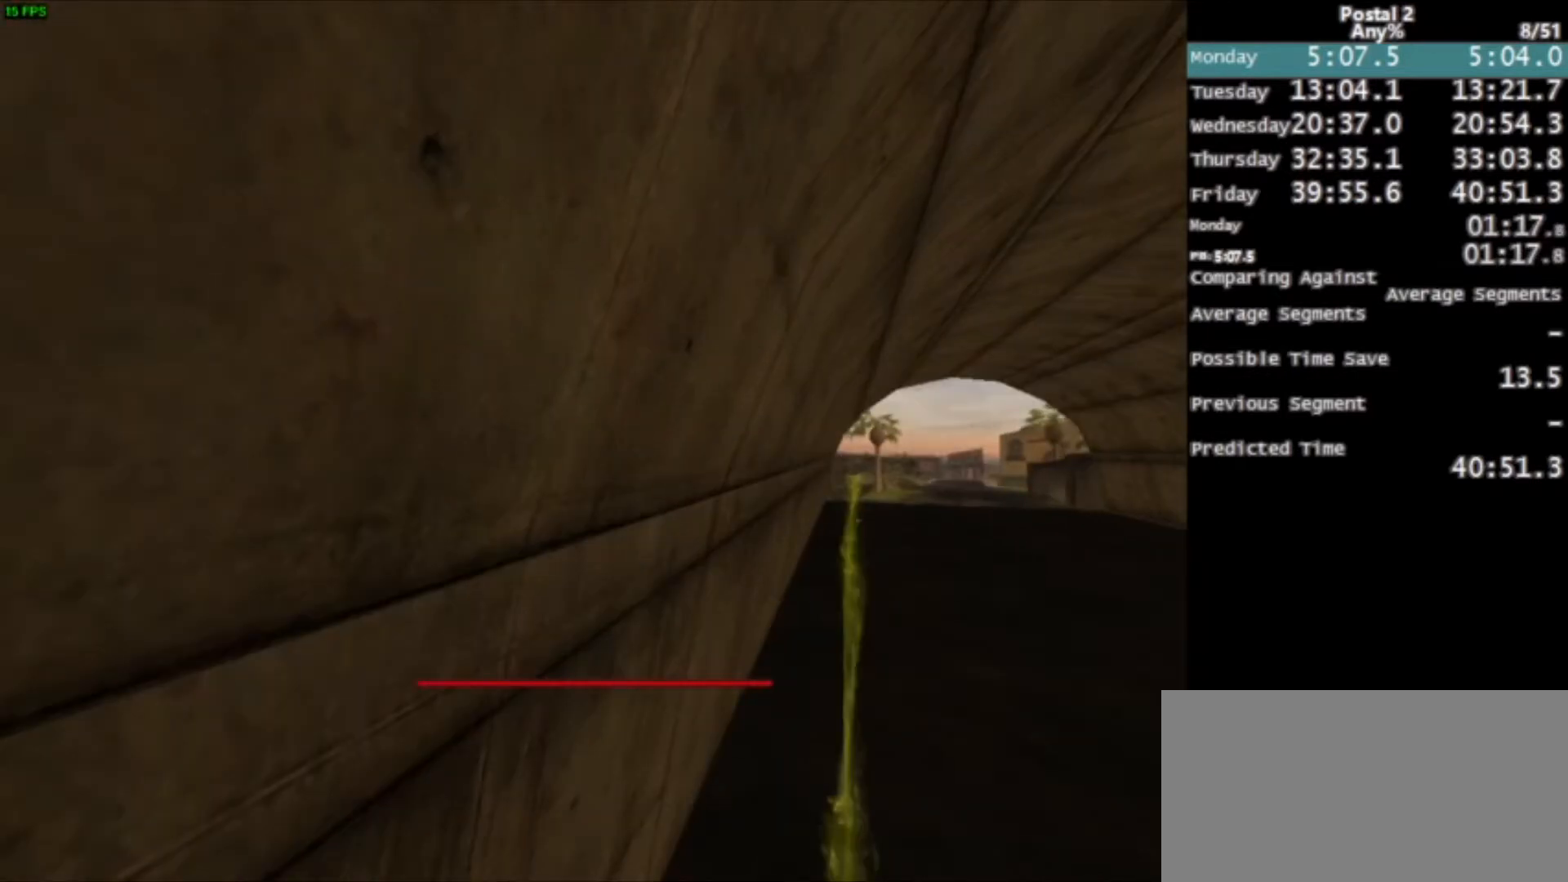
Gameplay with keyboard and mouse; each line is a JSON object with the keys and mouse buttons held at the frame after it. "events" lists presses ("down") and releases ("up") of "0", "1", "2", "3", "4", "5", "6", "7", "8", "9", "a", "alt", "c", "ctrl", "d", "e", "f", "q", "r", "s", "shift", "space", "tab", "v", "w", "x", "z", "mouse_left", "mouse_middle", "mouse_right", "mouse_wheel_up" and "mouse_wheel_down" between this image and that frame as [ms after this image, input, new state], when the widget could be followed in between. "mouse_left", "mouse_middle", "mouse_right", "mouse_wheel_up", "mouse_wheel_down" = the "left", "middle", "right", "wheel_up", "wheel_down" buttons of the "mouse" list. No other keys are recorded. Mouse movement is not recorded.
{"keys": [], "mouse": [], "events": []}
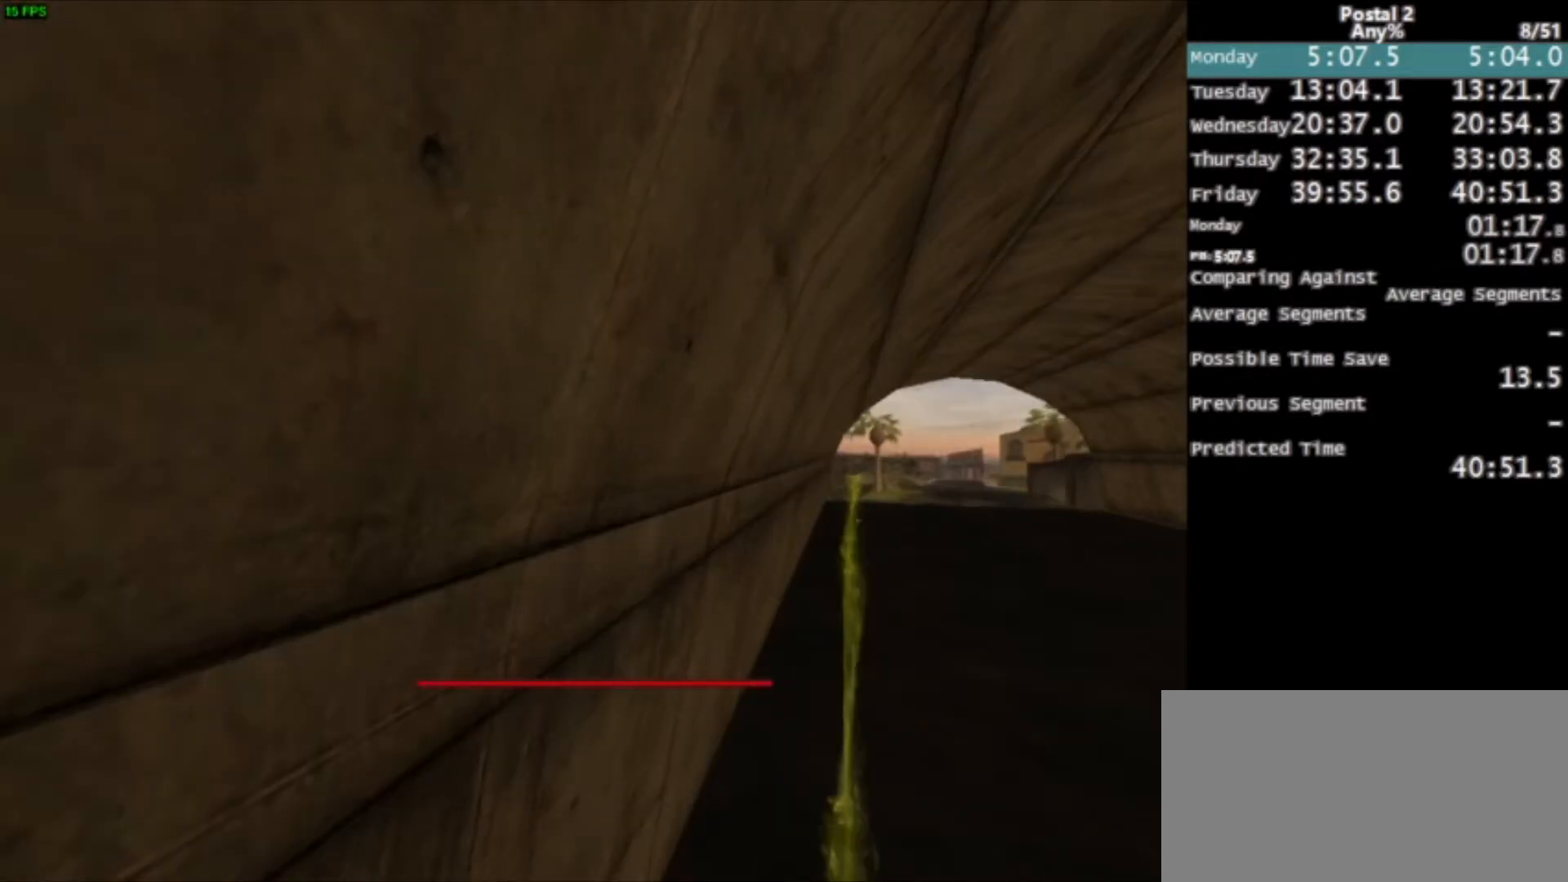
{"keys": ["w"], "mouse": [], "events": [[300, "w", "down"]]}
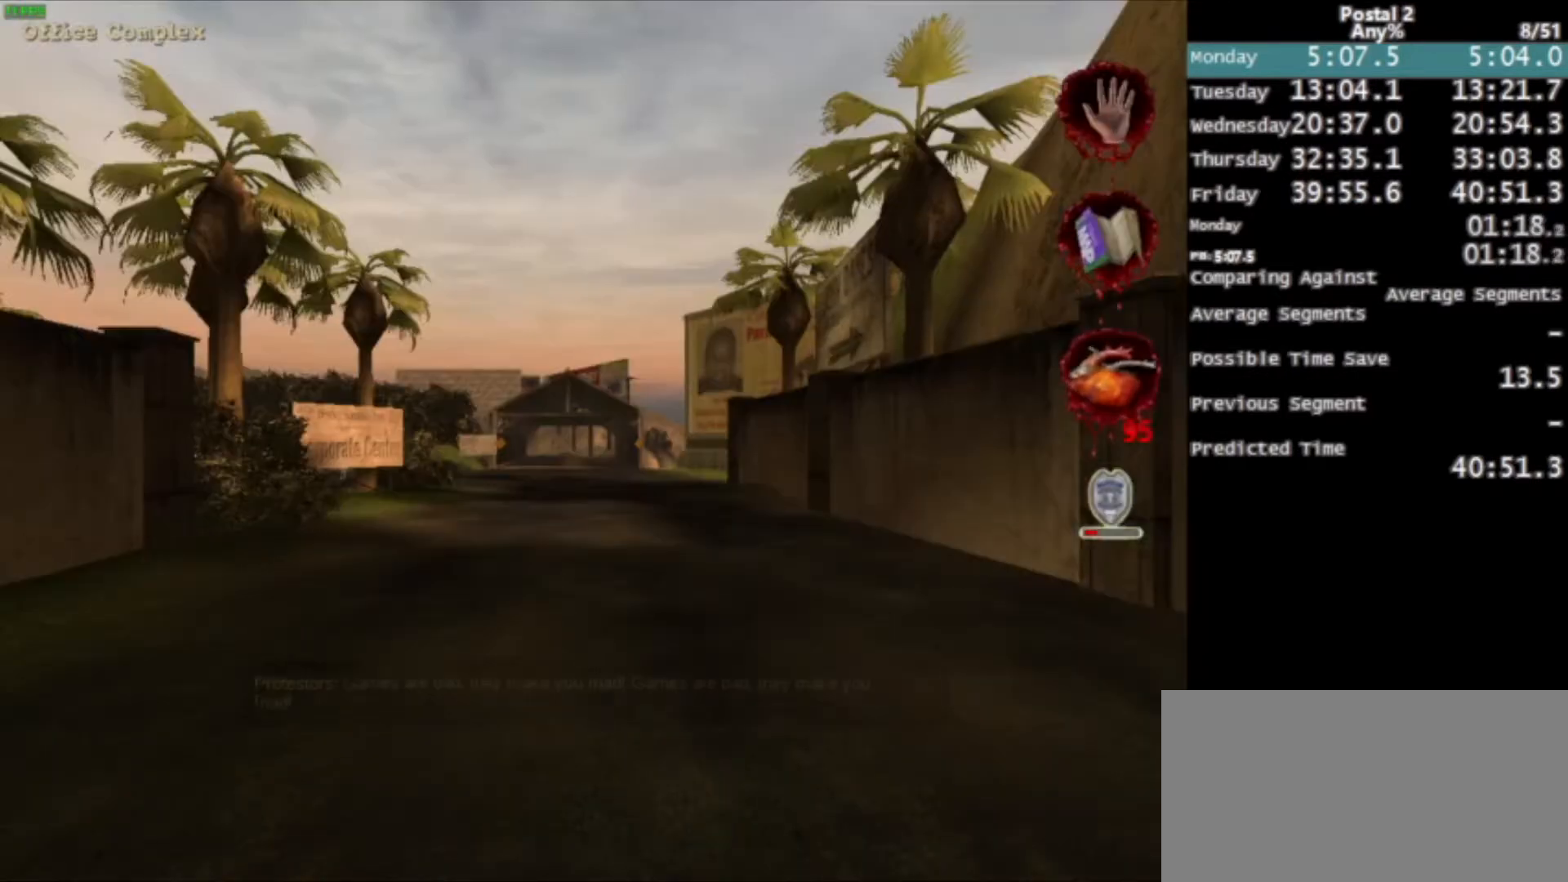
{"keys": ["space", "w"], "mouse": [], "events": [[434, "space", "down"]]}
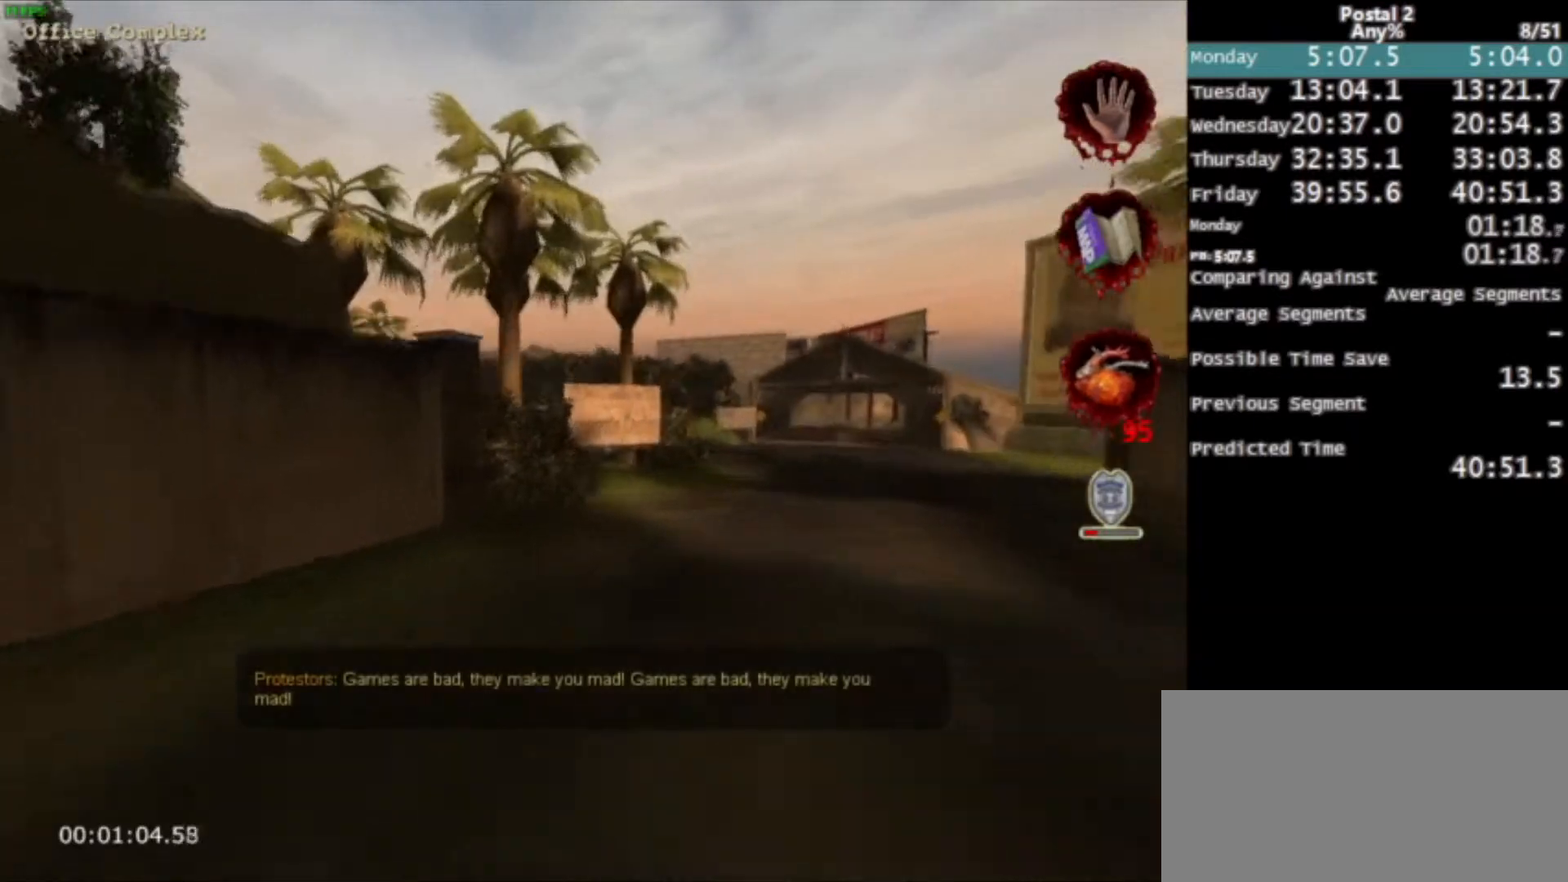
{"keys": ["w"], "mouse": [], "events": [[33, "space", "up"], [167, "mouse_left", "down"], [233, "mouse_left", "up"]]}
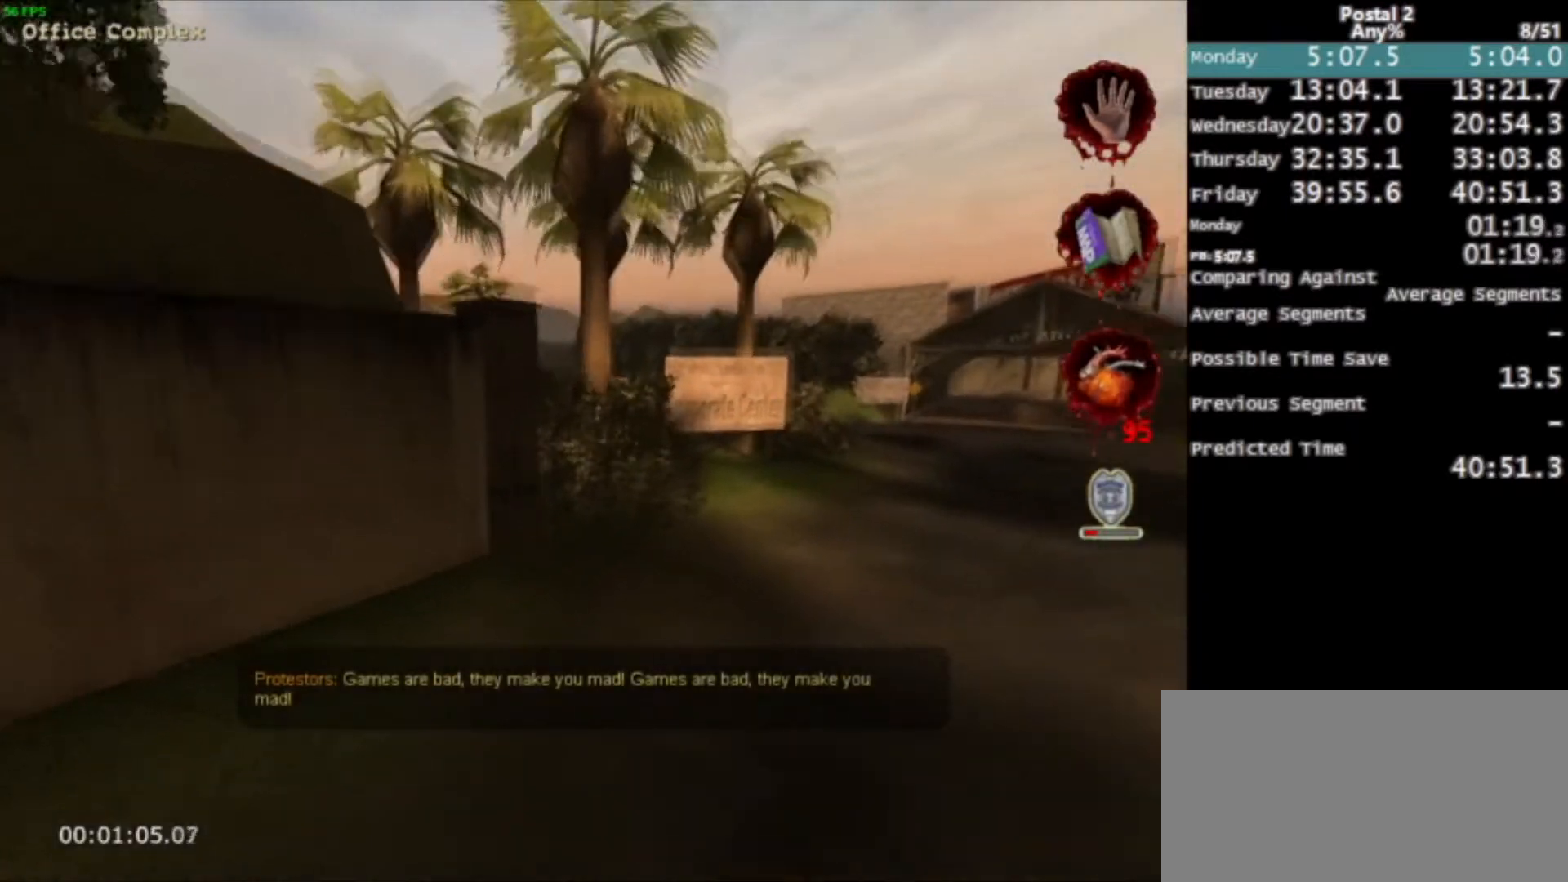
{"keys": ["space", "w"], "mouse": [], "events": [[167, "space", "down"], [234, "space", "up"], [501, "space", "down"]]}
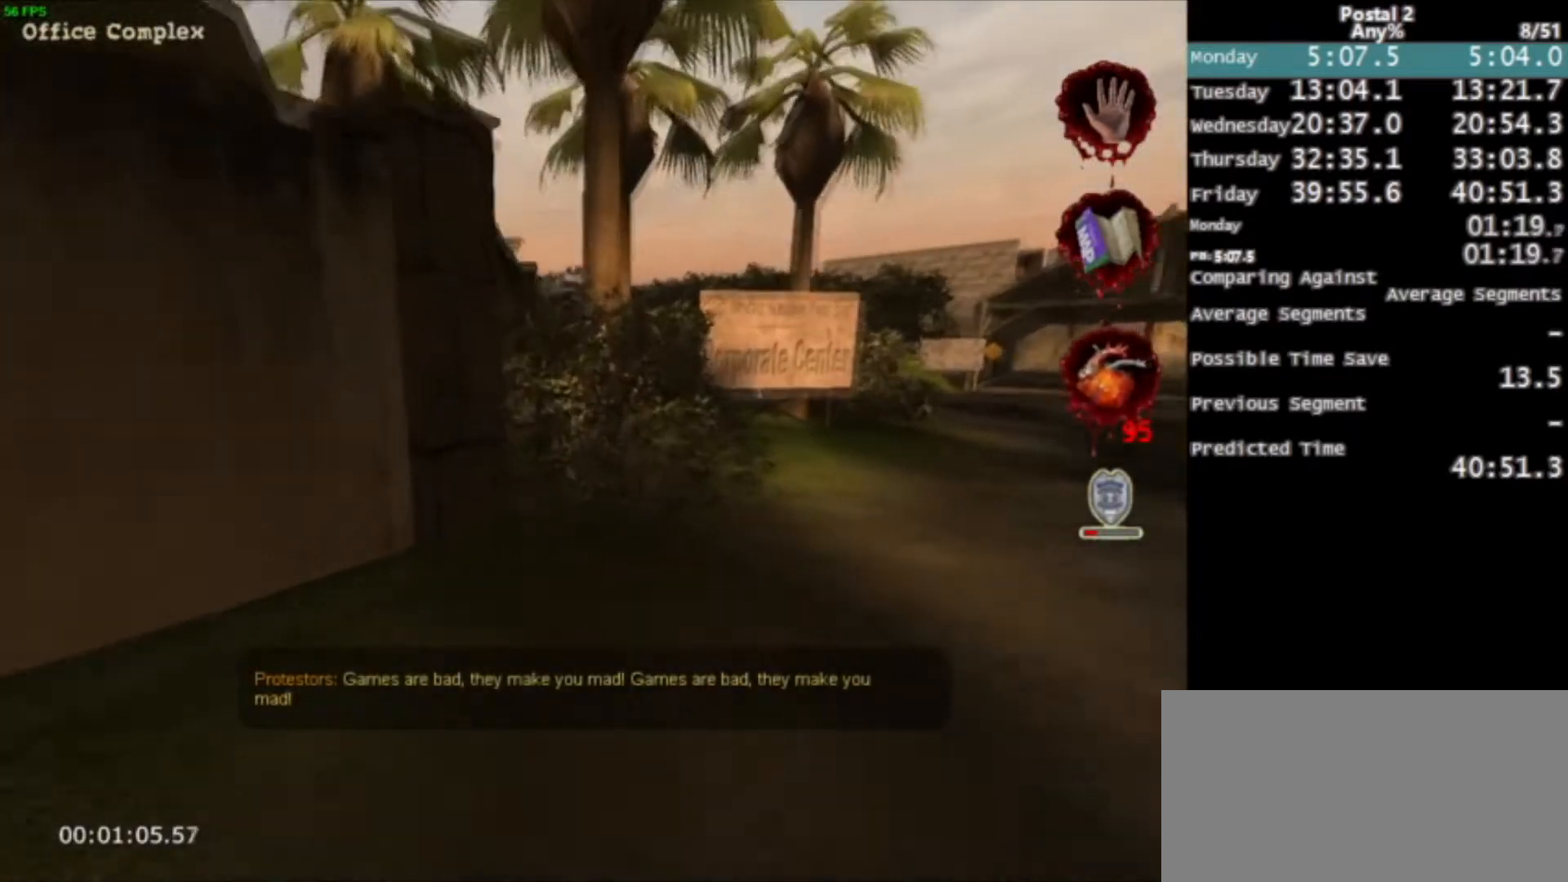
{"keys": ["w"], "mouse": [], "events": [[67, "space", "up"]]}
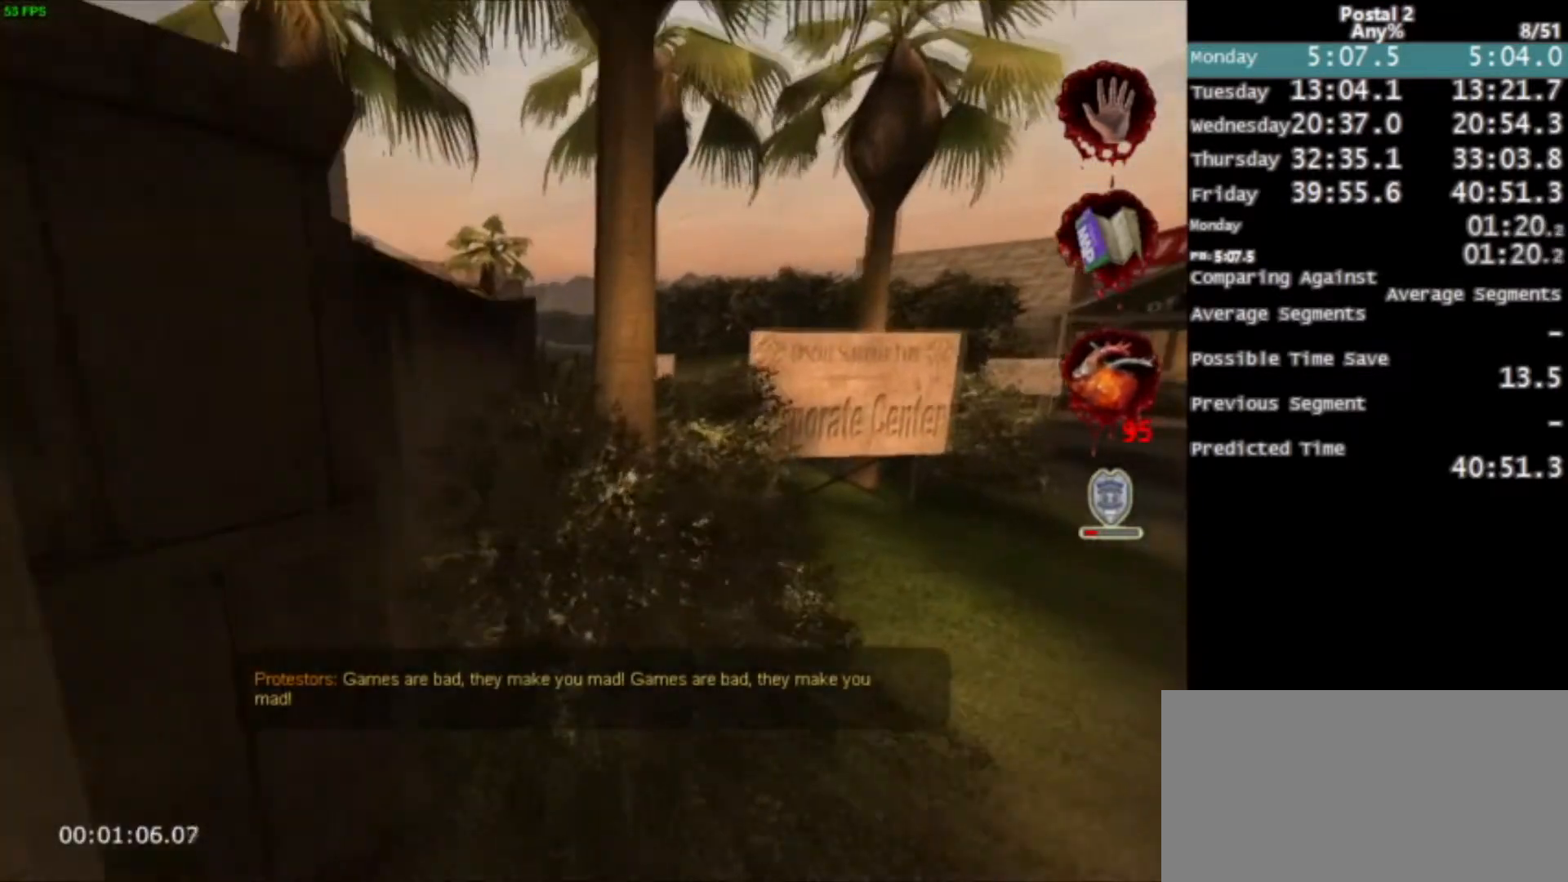
{"keys": ["space", "w"], "mouse": [], "events": [[167, "a", "down"], [334, "a", "up"], [468, "space", "down"]]}
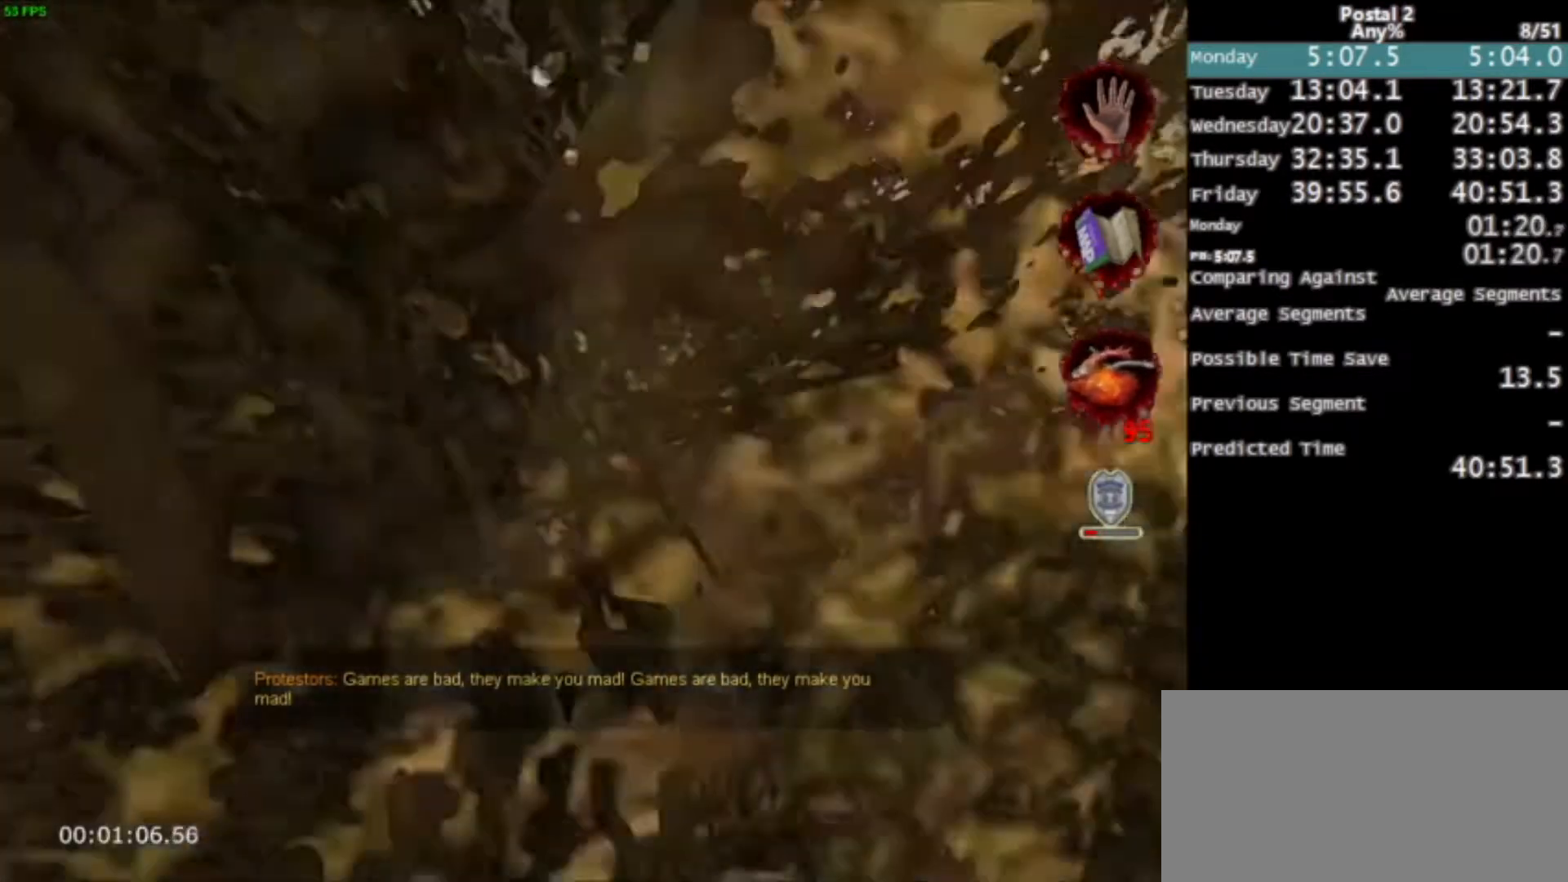
{"keys": ["d", "w"], "mouse": [], "events": [[33, "ctrl", "down"], [167, "ctrl", "up"], [167, "space", "up"], [200, "ctrl", "down"], [334, "ctrl", "up"], [367, "ctrl", "down"], [467, "ctrl", "up"], [500, "d", "down"]]}
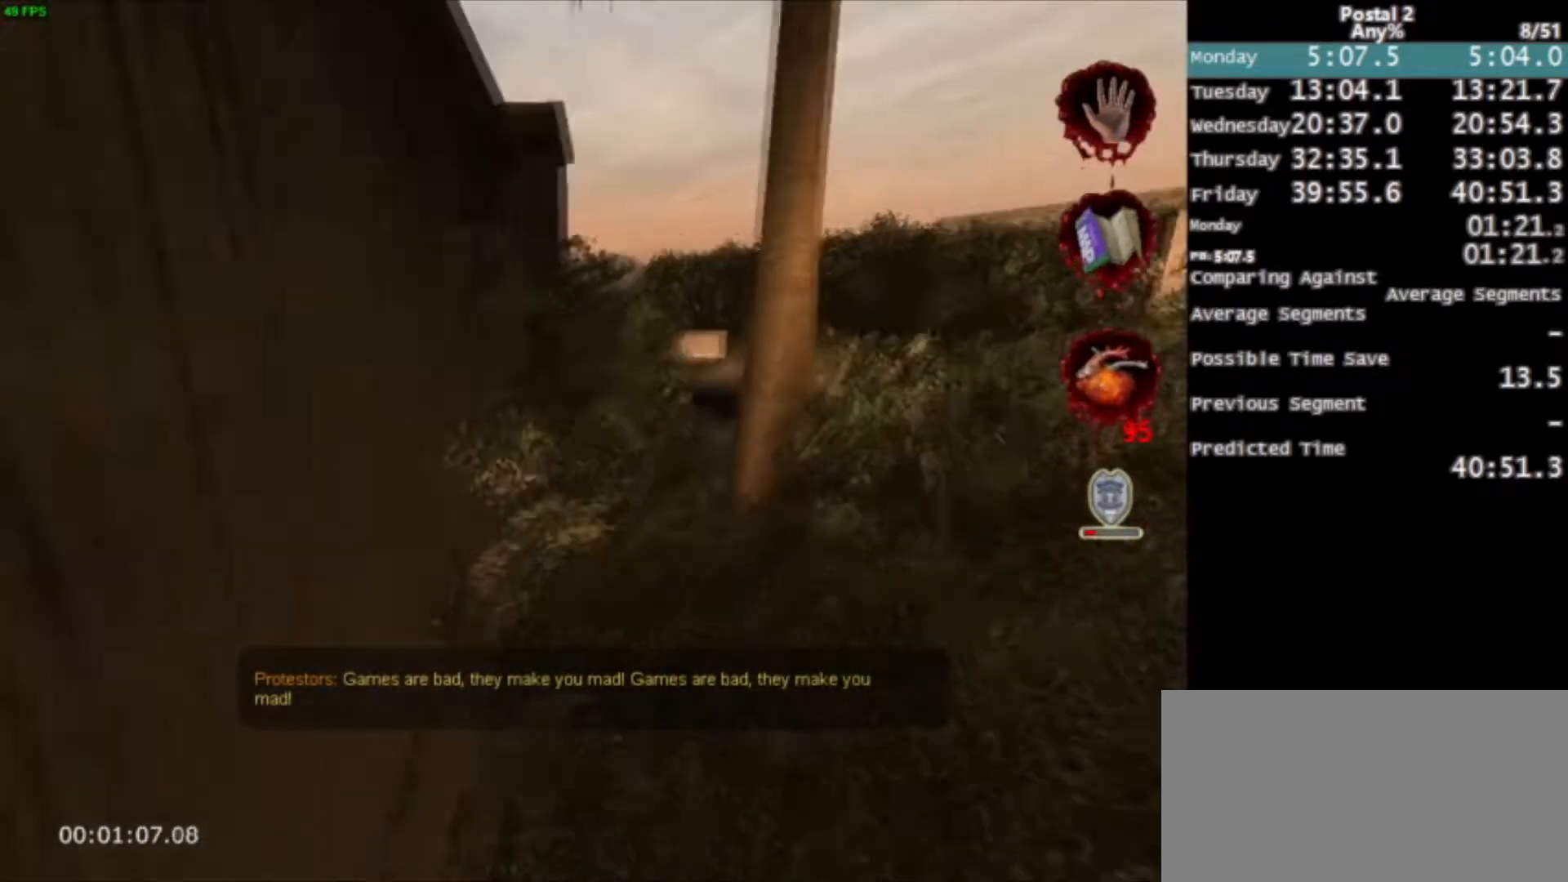
{"keys": ["w"], "mouse": [], "events": [[167, "d", "up"], [267, "space", "down"], [401, "space", "up"]]}
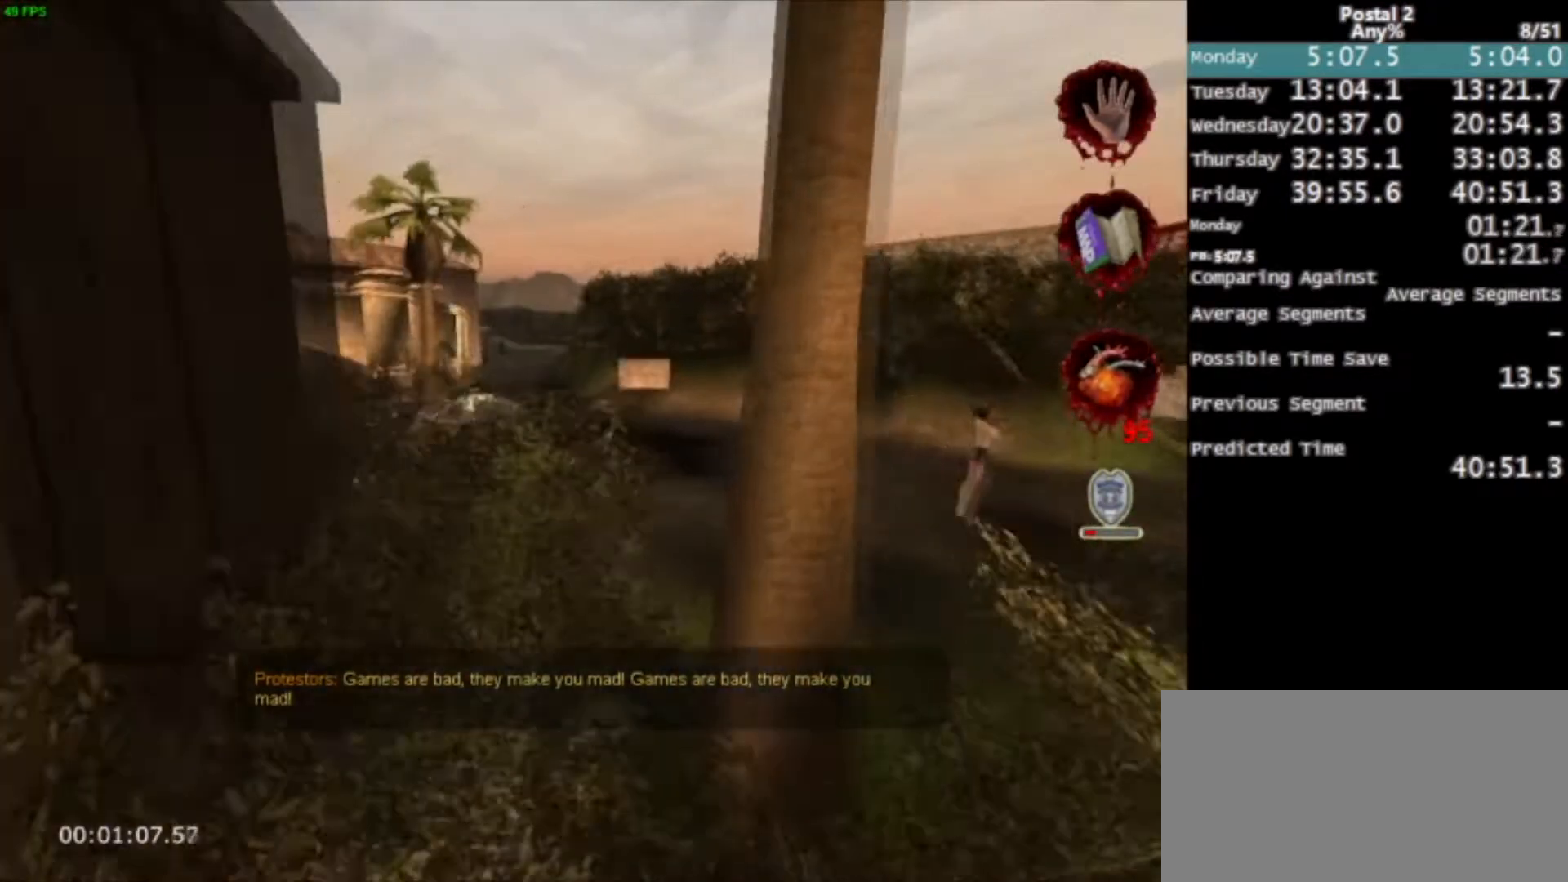
{"keys": ["w"], "mouse": [], "events": [[233, "a", "down"], [334, "a", "up"]]}
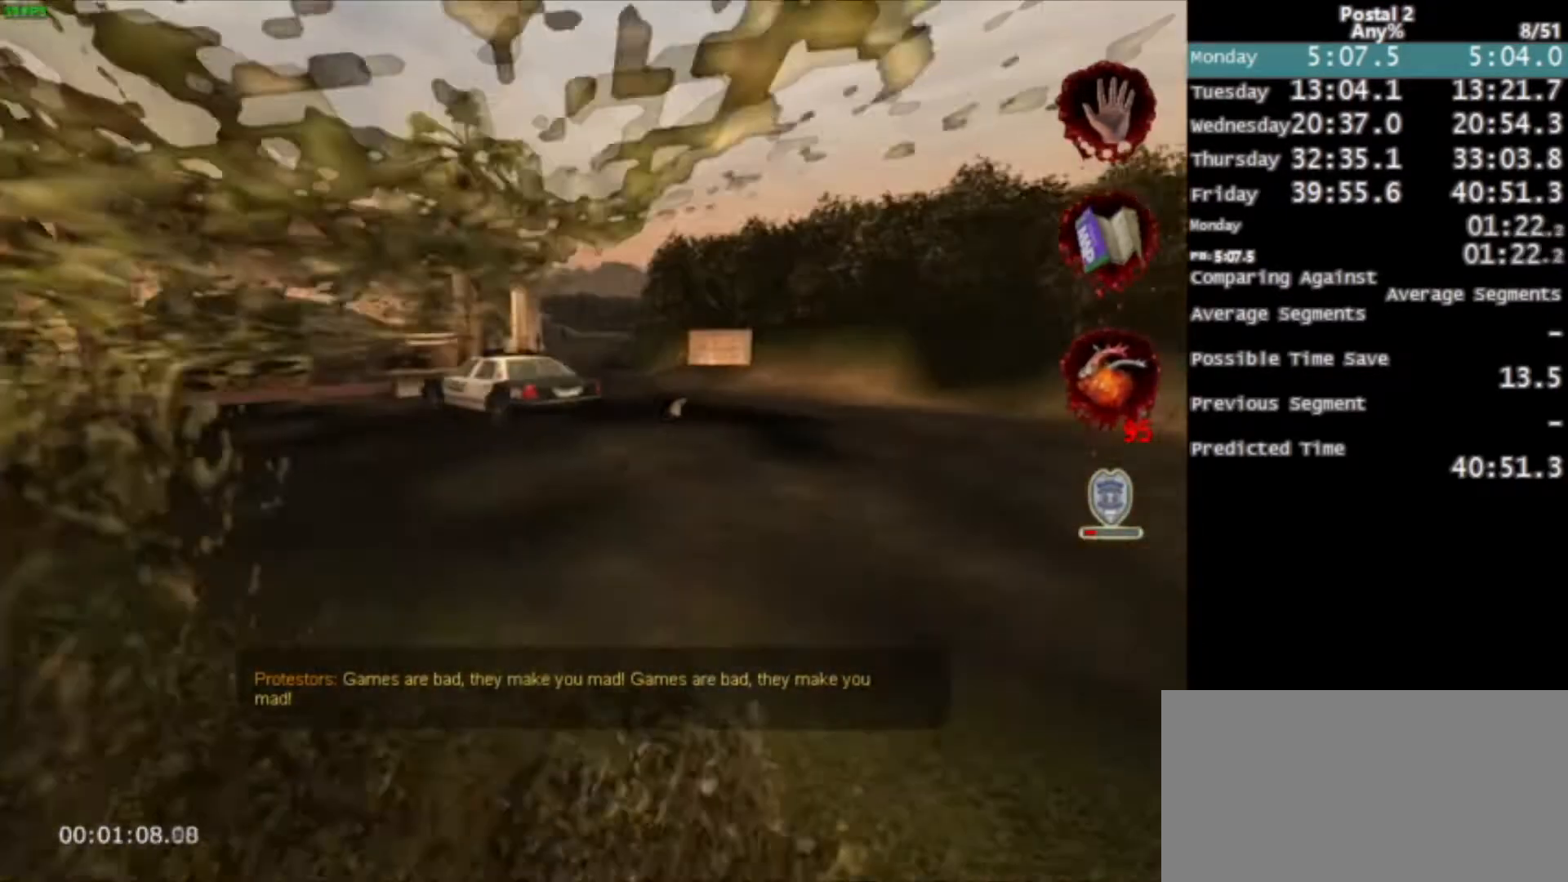
{"keys": ["w"], "mouse": [], "events": [[34, "space", "down"], [167, "space", "up"]]}
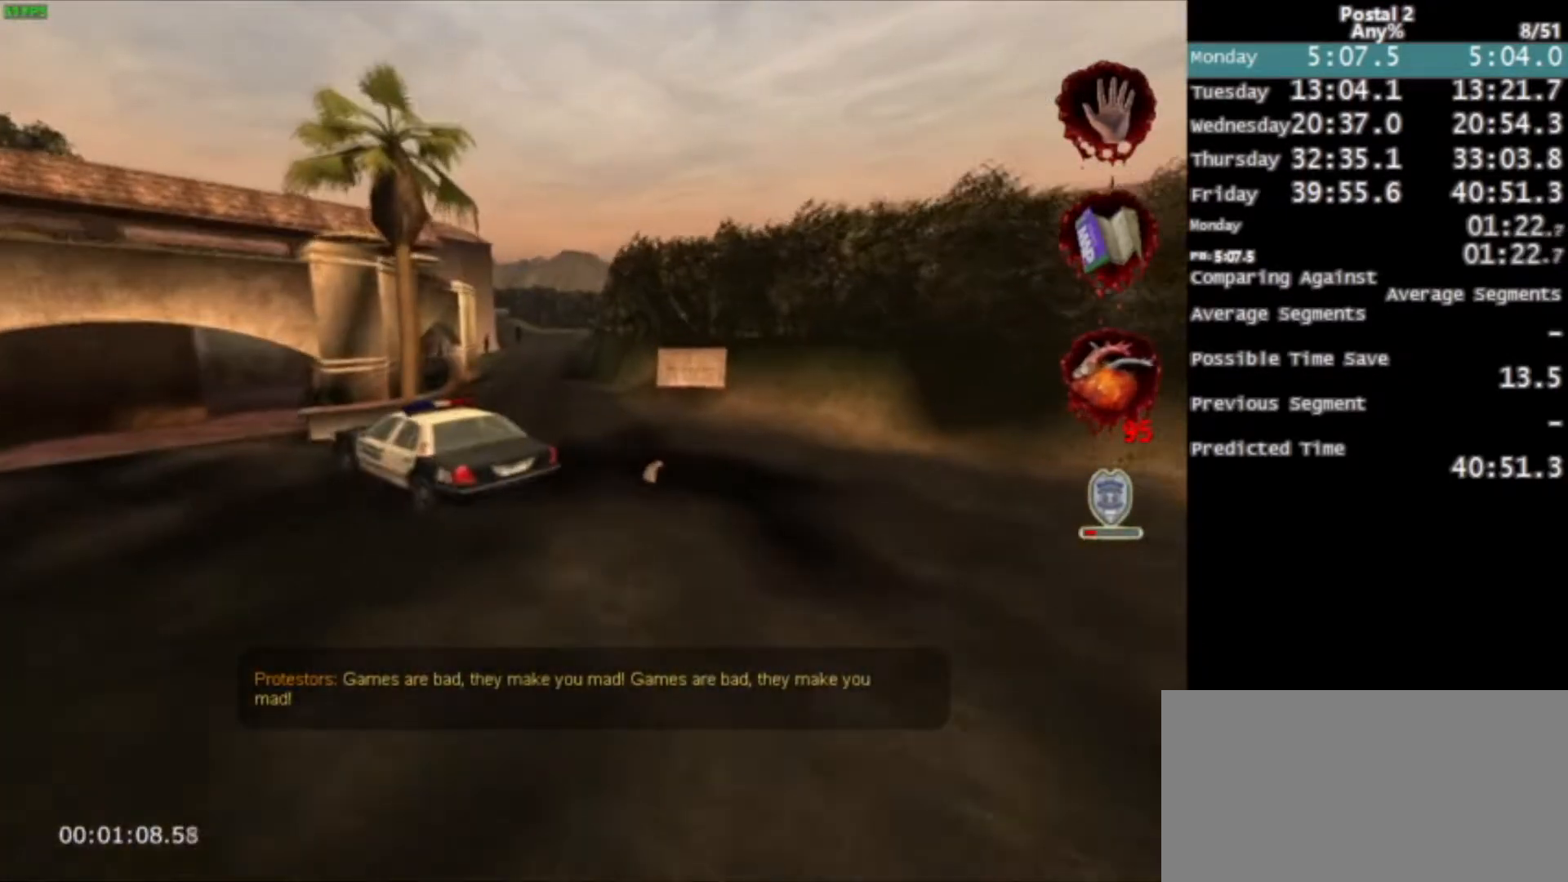
{"keys": ["w"], "mouse": [], "events": [[267, "space", "down"], [400, "space", "up"]]}
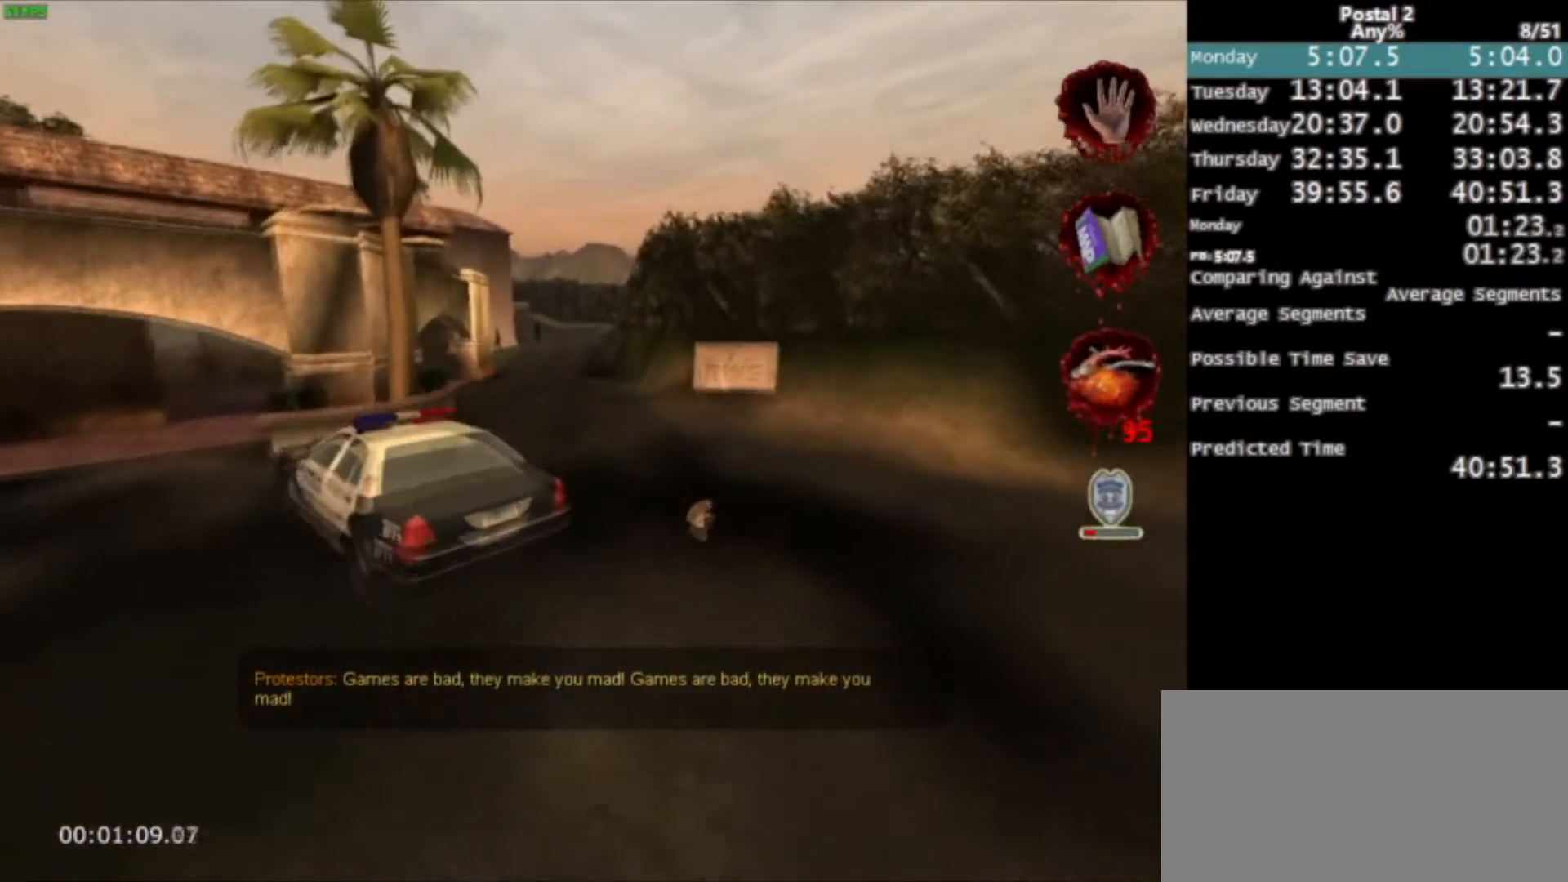
{"keys": ["w"], "mouse": [], "events": [[101, "a", "down"], [234, "a", "up"]]}
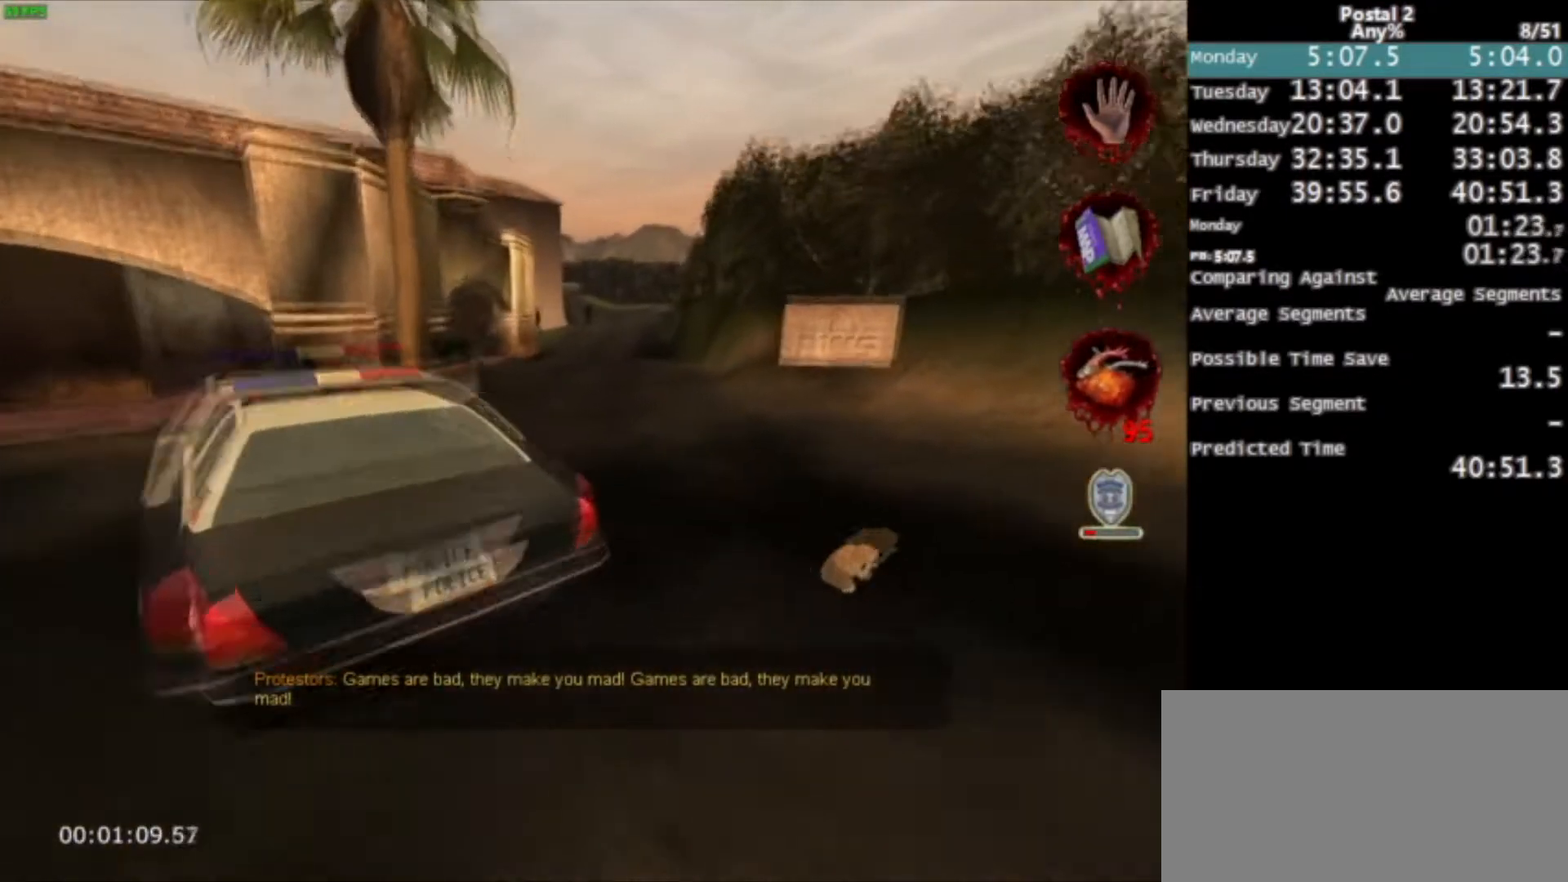
{"keys": ["w"], "mouse": [], "events": [[67, "space", "down"], [133, "ctrl", "down"], [233, "ctrl", "up"], [233, "space", "up"], [300, "ctrl", "down"], [400, "ctrl", "up"]]}
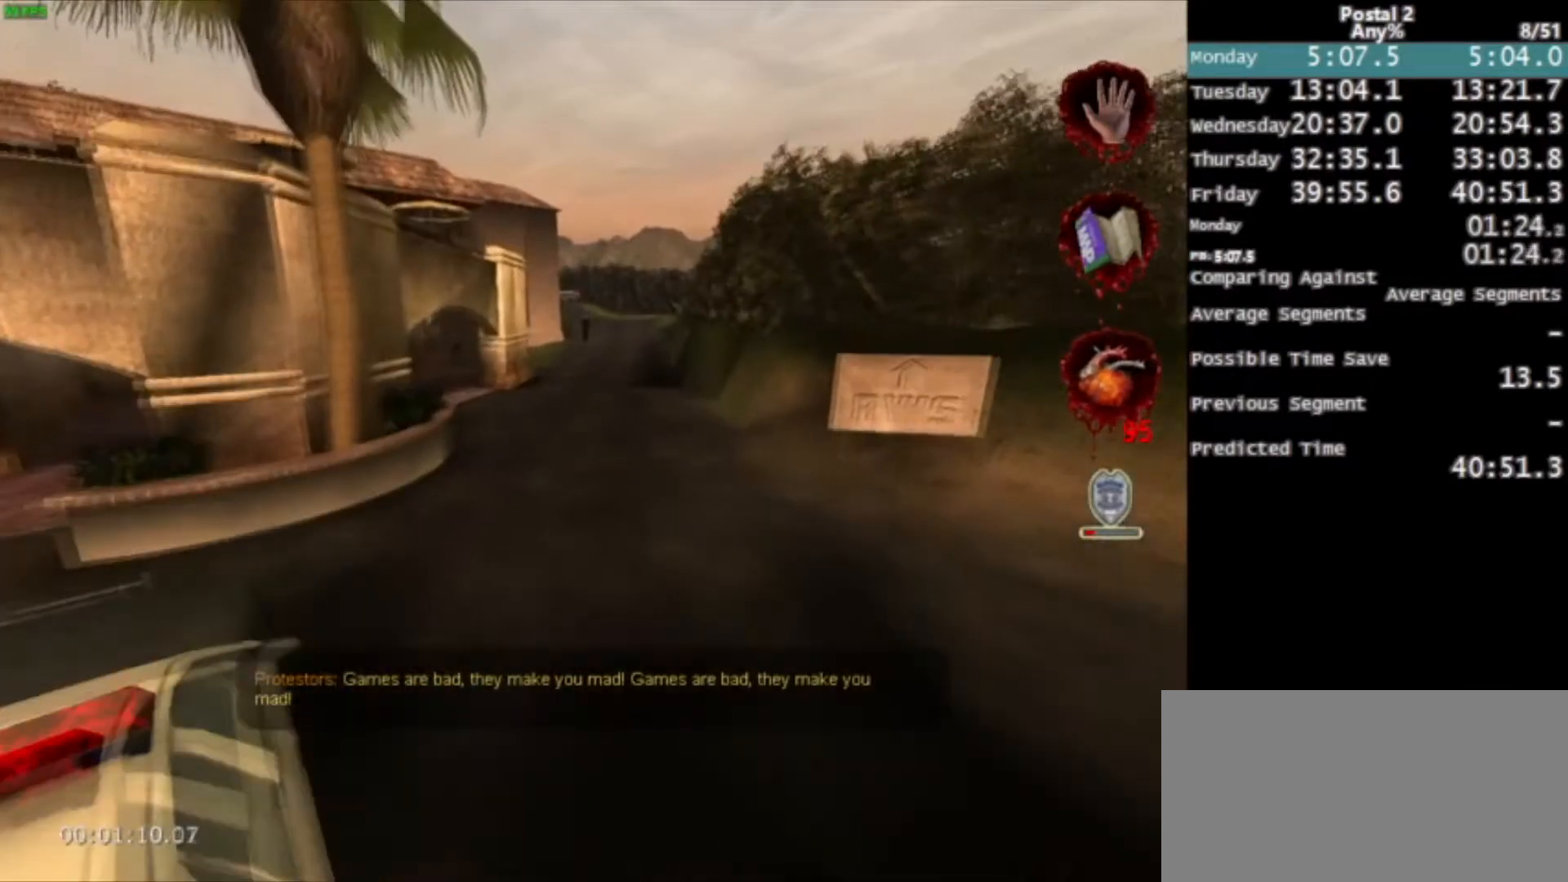
{"keys": ["space", "w"], "mouse": [], "events": [[167, "space", "down"], [301, "space", "up"], [501, "space", "down"]]}
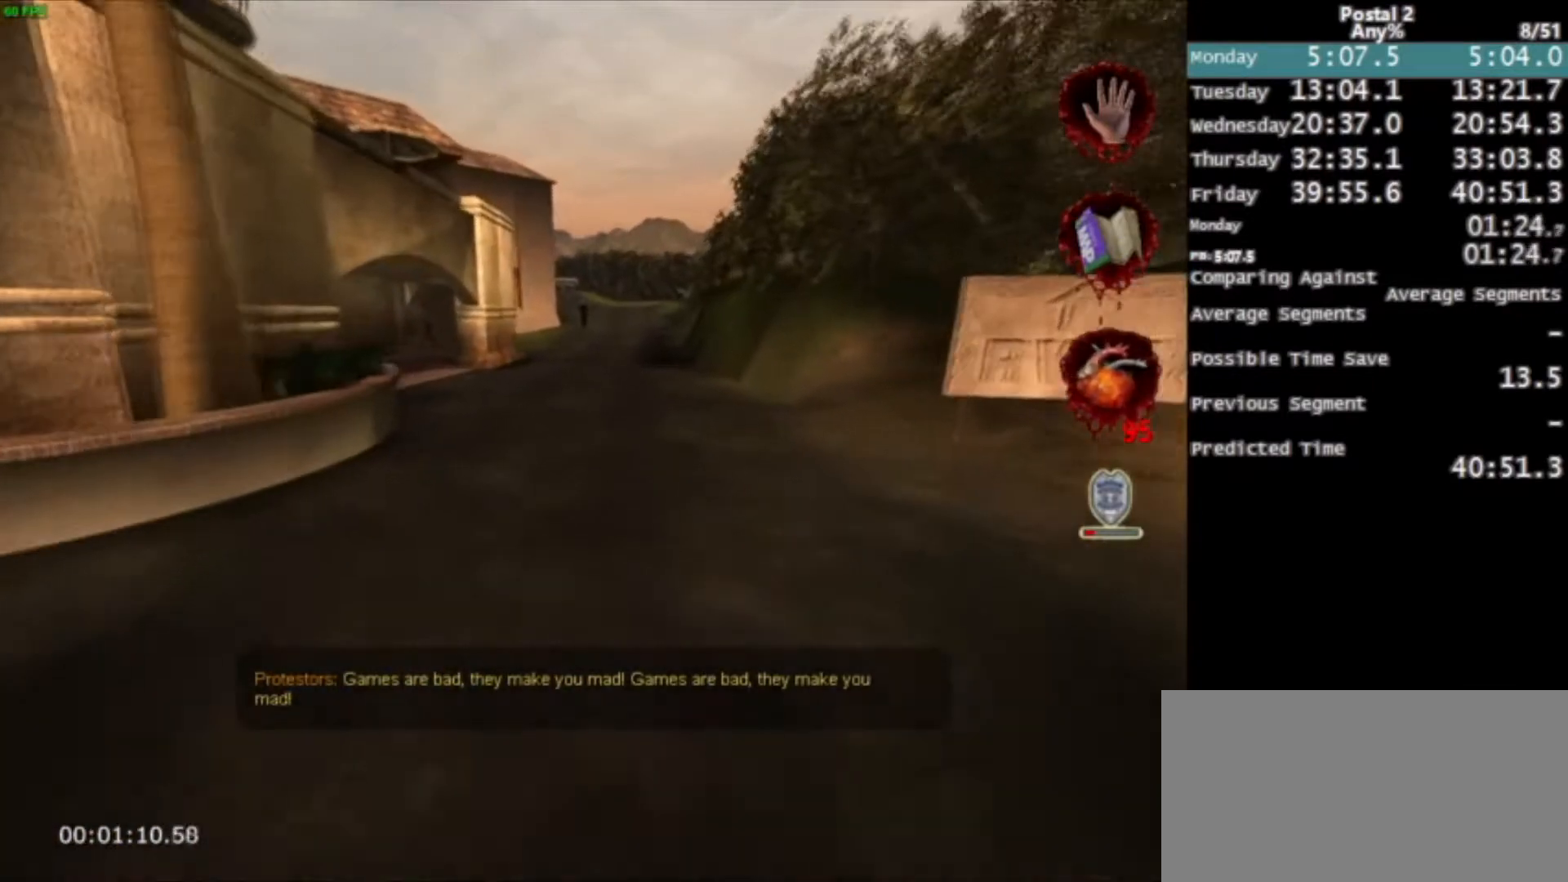
{"keys": ["w"], "mouse": [], "events": [[133, "space", "up"]]}
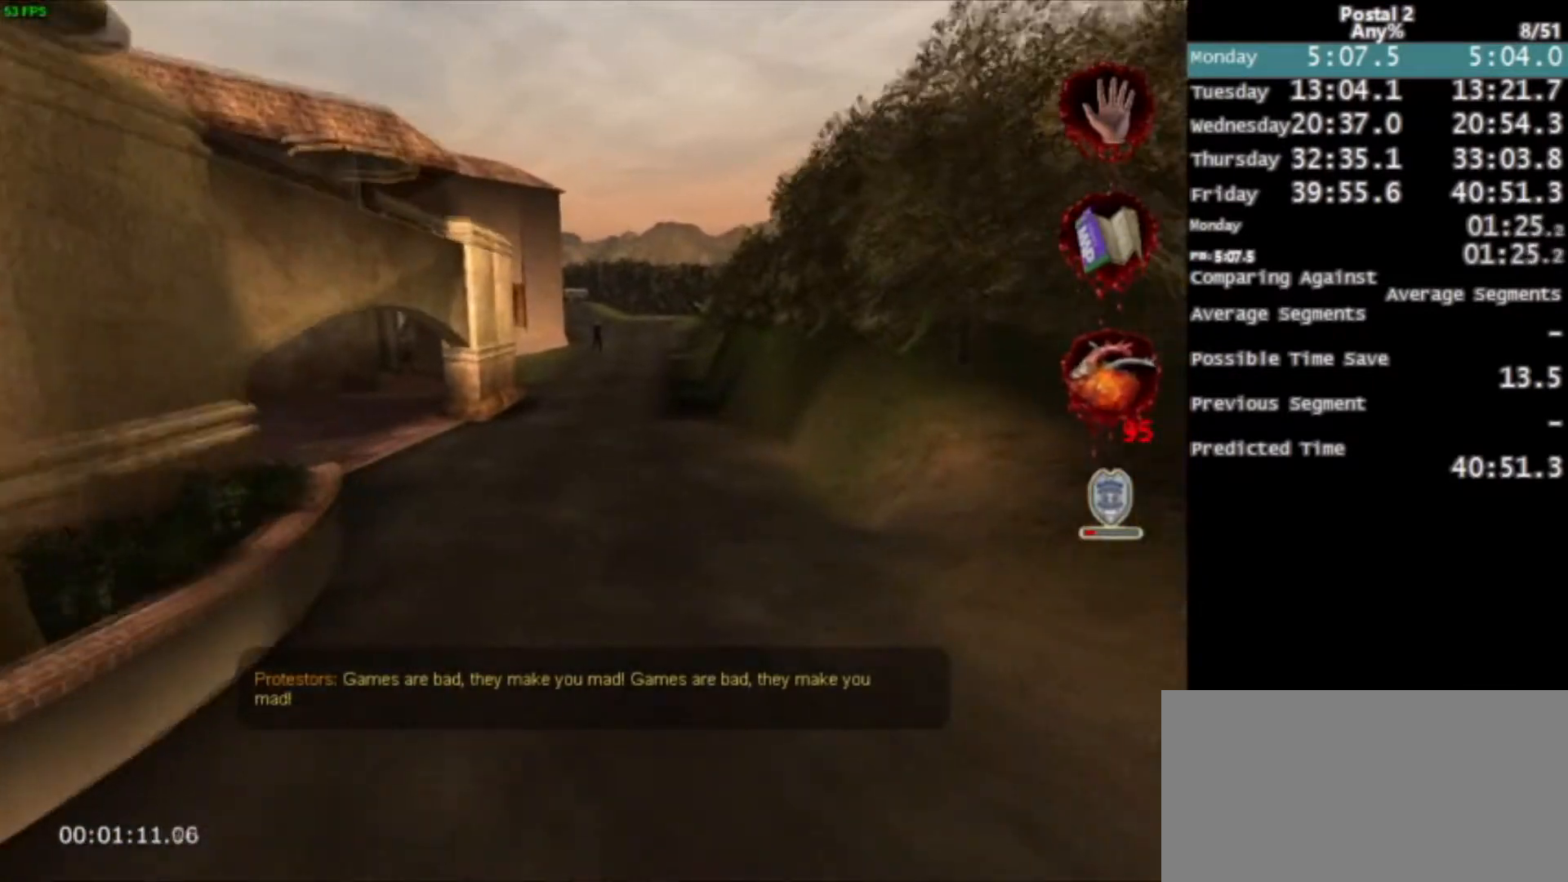
{"keys": ["w"], "mouse": [], "events": [[301, "space", "down"], [434, "space", "up"]]}
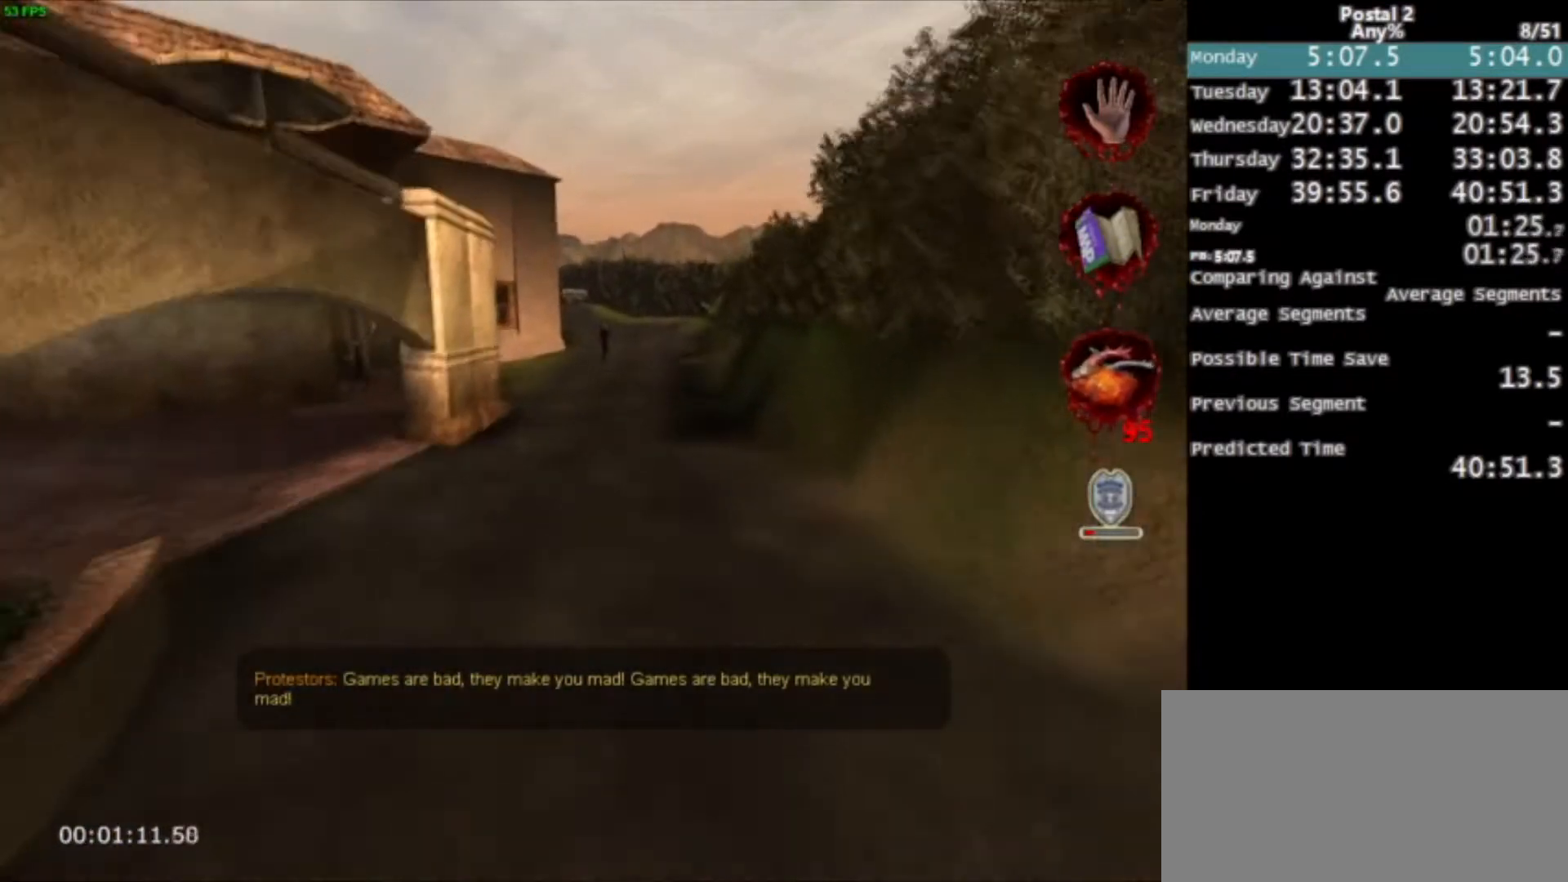
{"keys": ["w"], "mouse": [], "events": []}
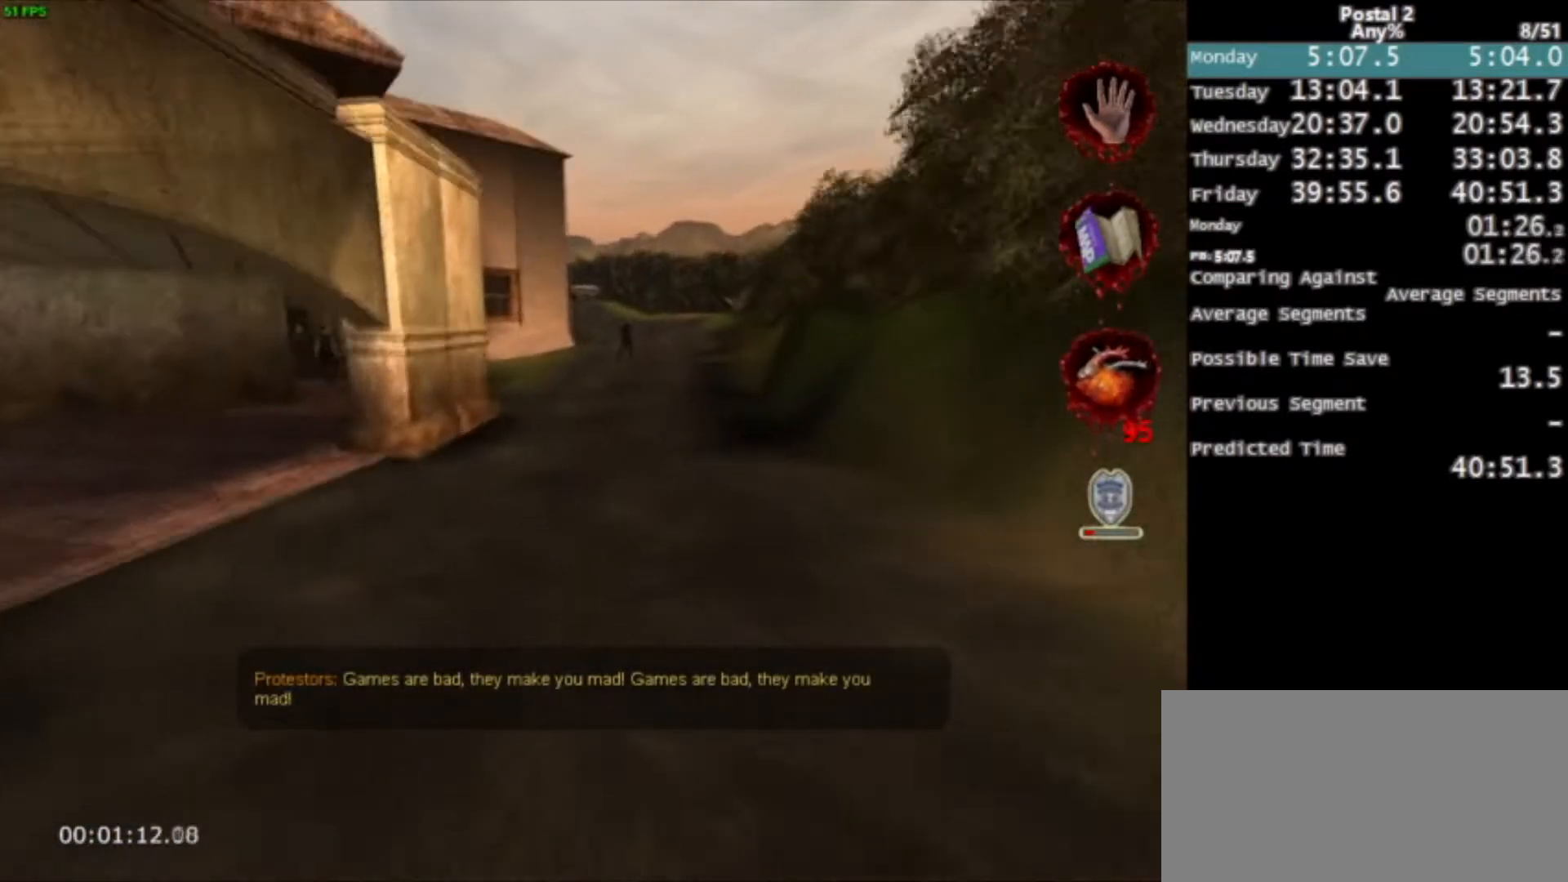
{"keys": ["w"], "mouse": [], "events": [[100, "space", "down"], [234, "space", "up"], [401, "mouse_wheel_down", "down"], [468, "mouse_wheel_down", "up"]]}
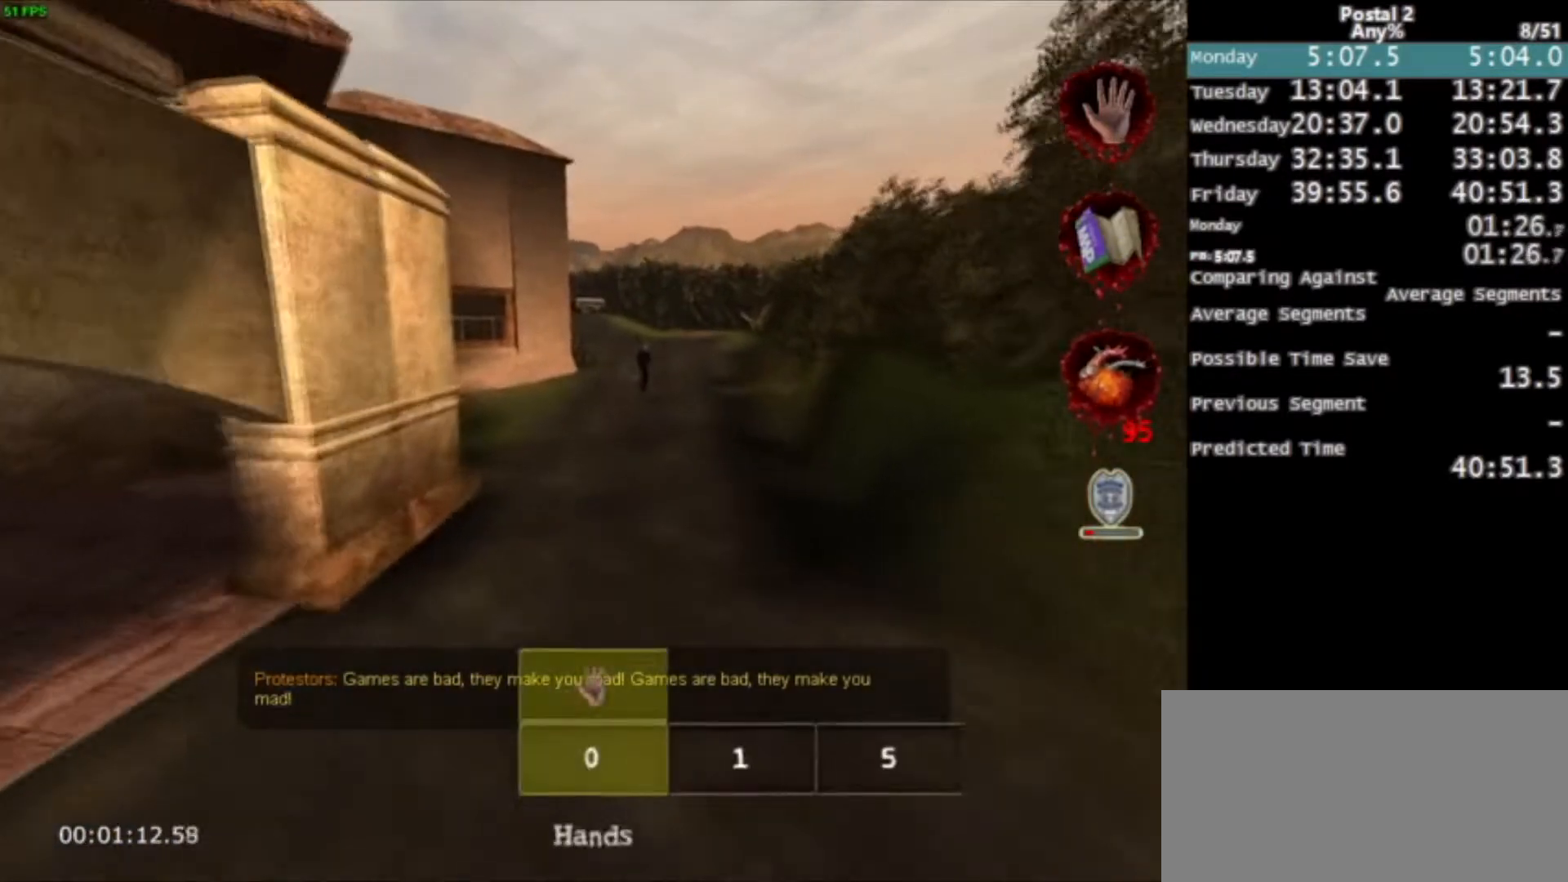
{"keys": ["w"], "mouse": [], "events": [[67, "mouse_wheel_down", "down"], [167, "mouse_wheel_down", "up"], [367, "space", "down"], [467, "space", "up"]]}
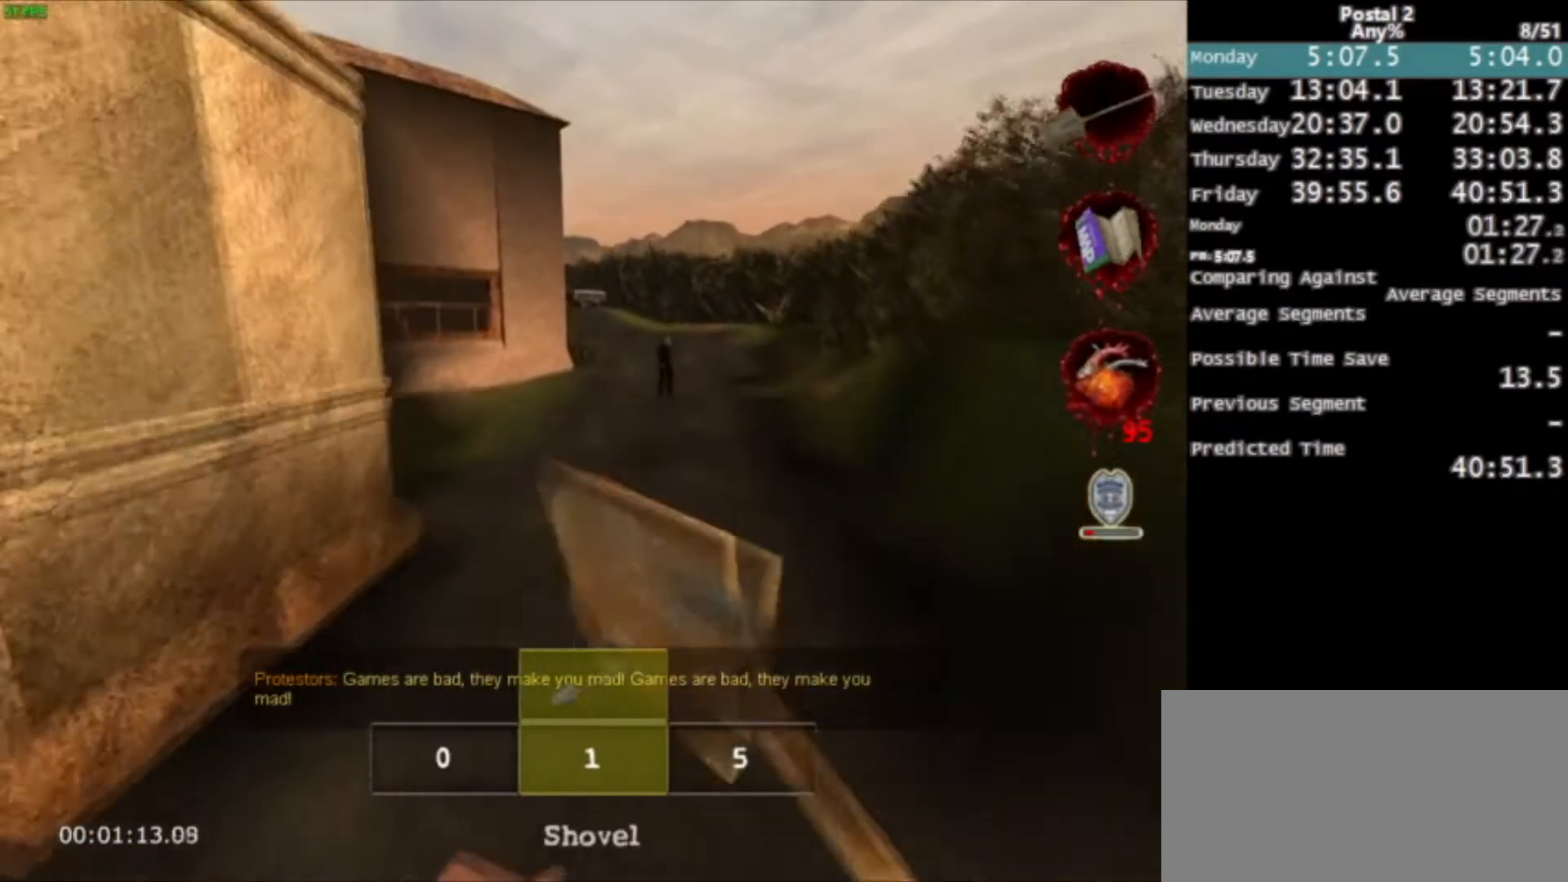
{"keys": ["w"], "mouse": [], "events": []}
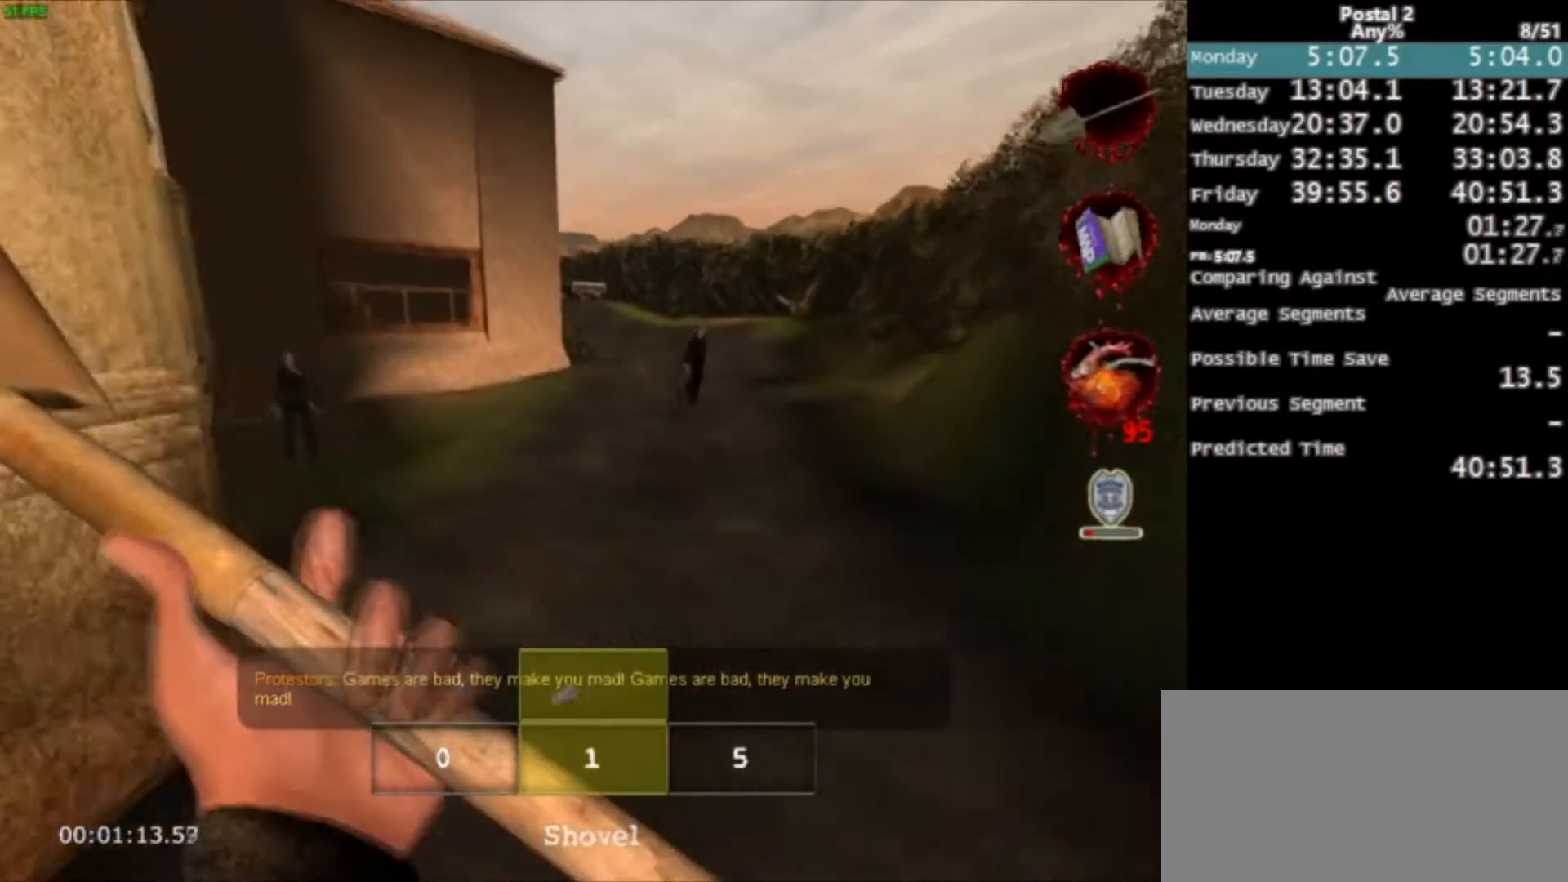
{"keys": ["w"], "mouse": [], "events": [[100, "space", "down"], [233, "space", "up"]]}
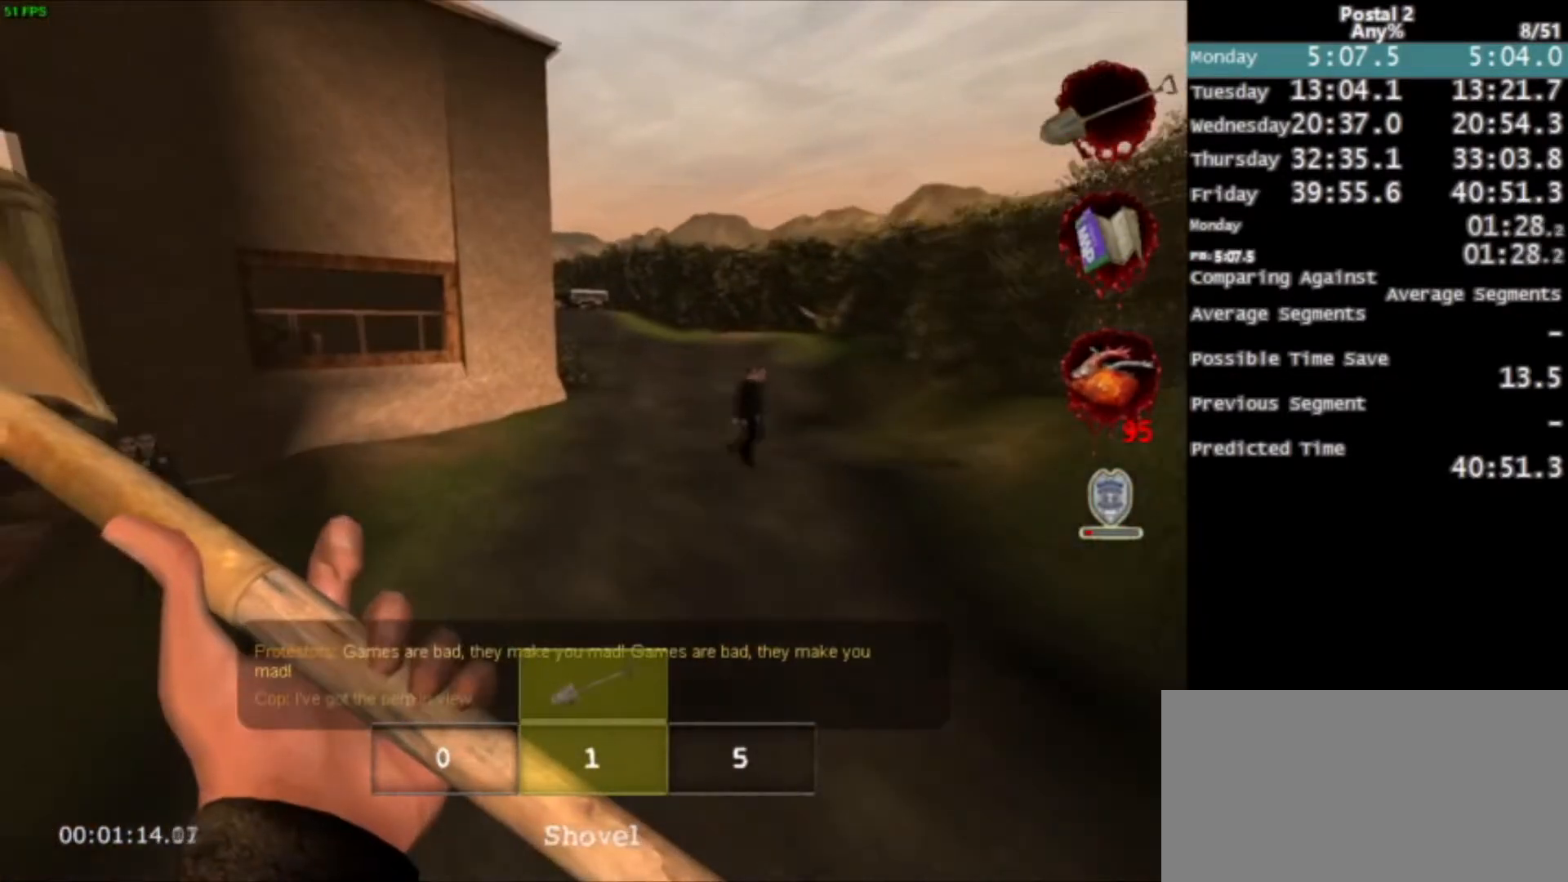
{"keys": ["space", "w"], "mouse": [], "events": [[401, "space", "down"]]}
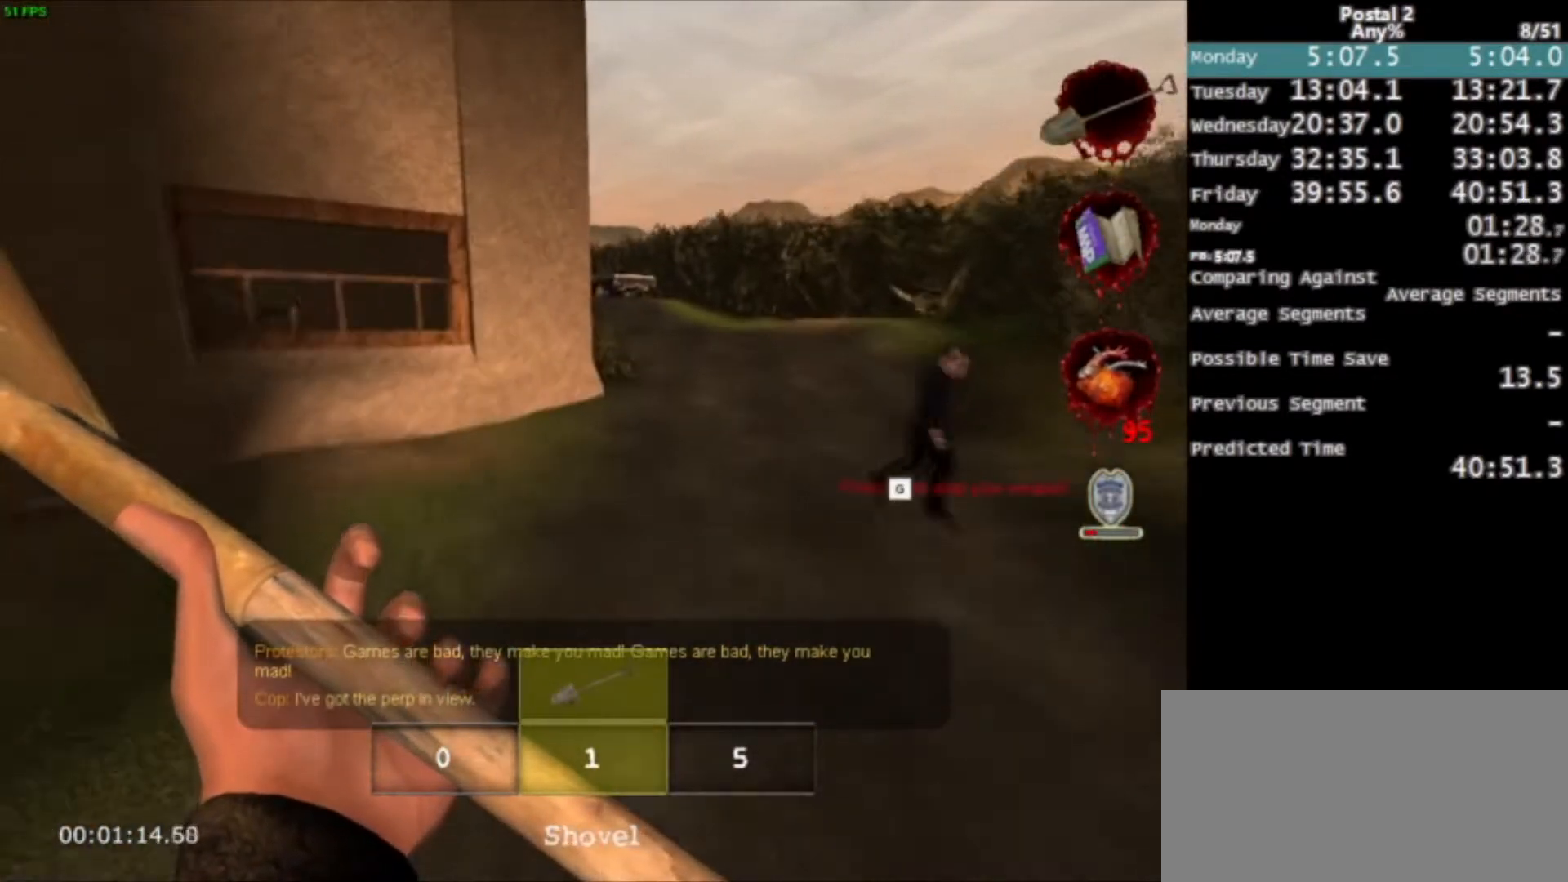
{"keys": ["w"], "mouse": [], "events": [[33, "space", "up"]]}
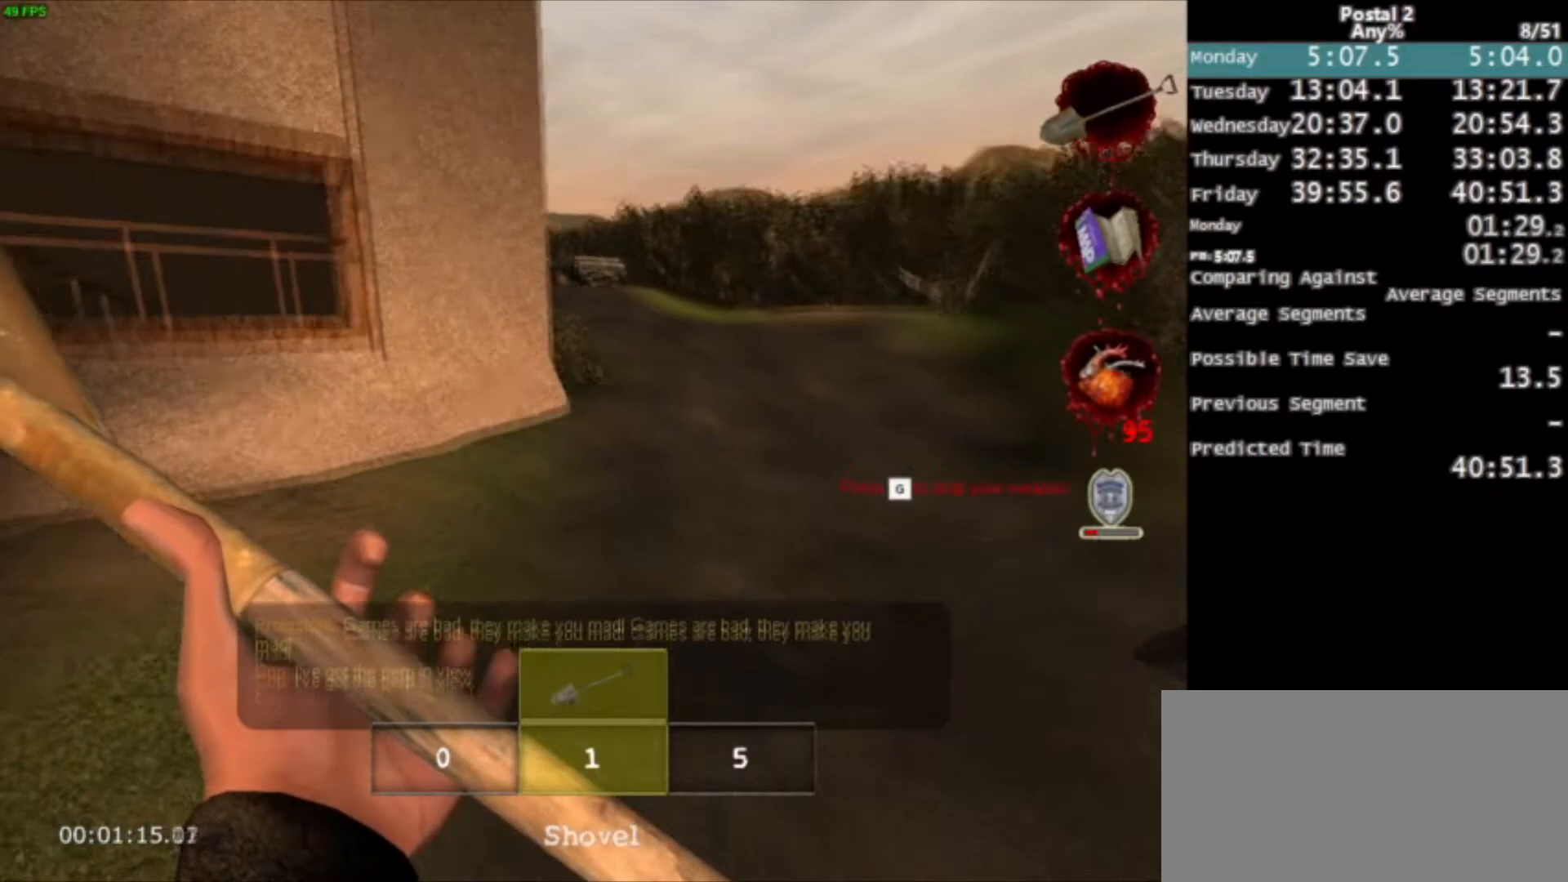
{"keys": ["w"], "mouse": [], "events": [[167, "space", "down"], [267, "space", "up"]]}
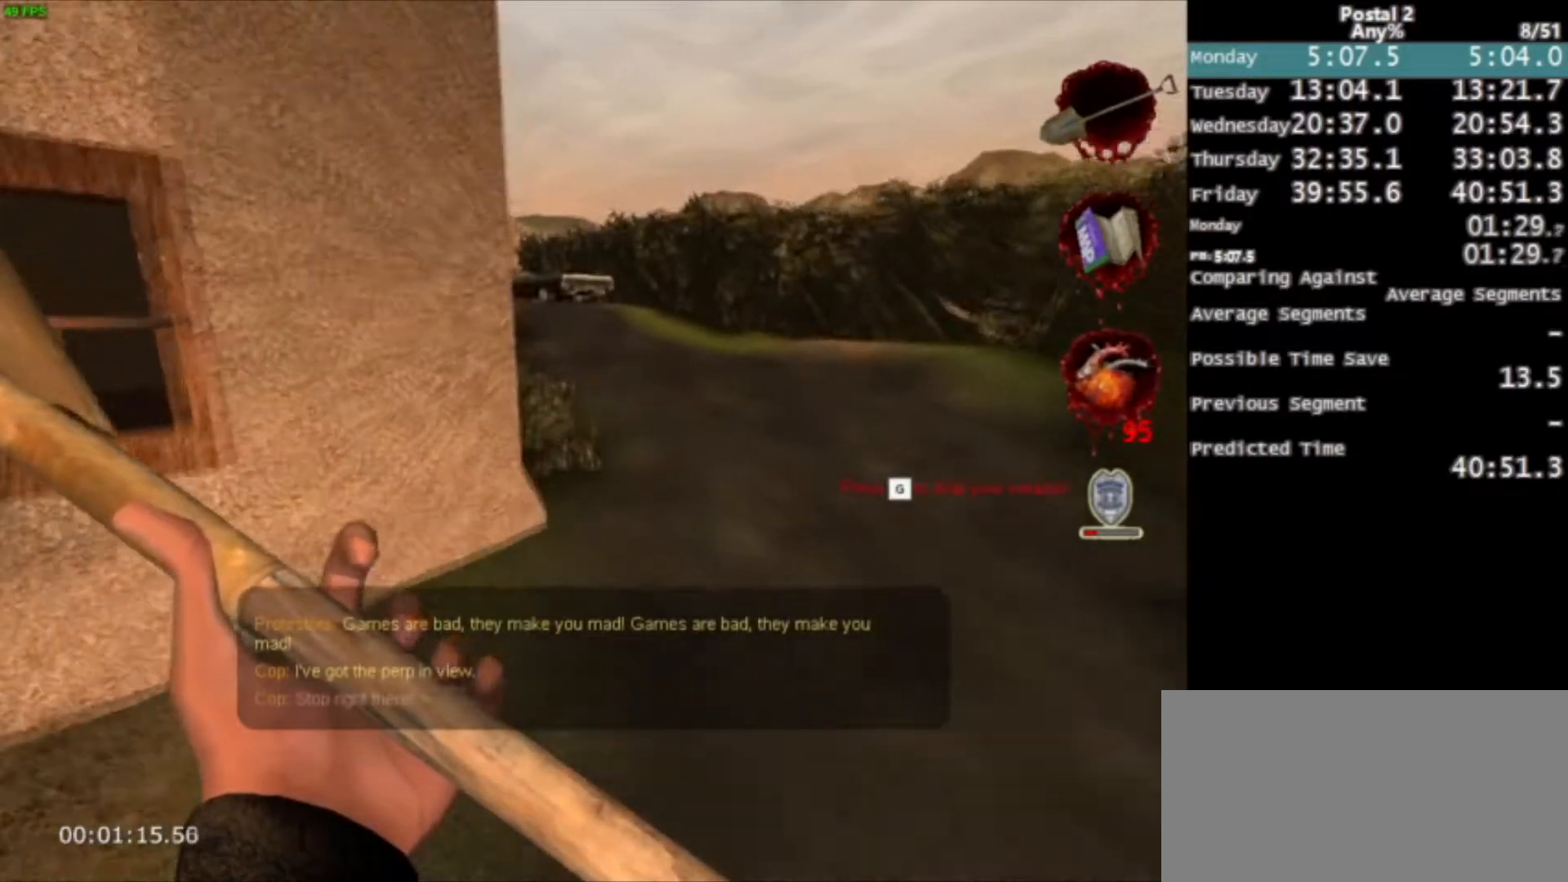
{"keys": ["space", "w"], "mouse": [], "events": [[400, "space", "down"]]}
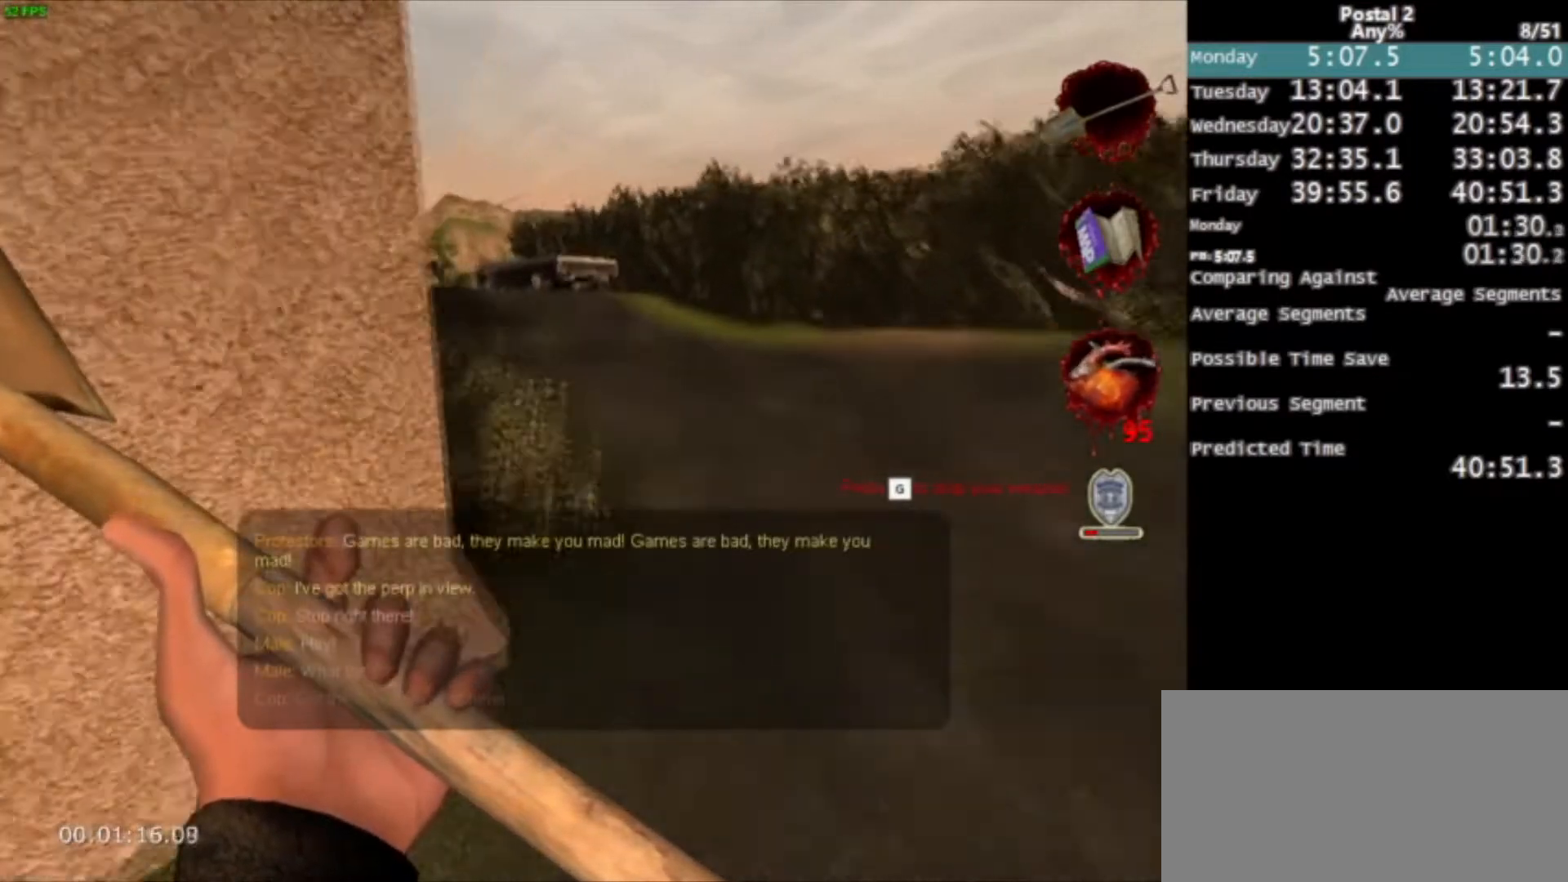
{"keys": ["w"], "mouse": [], "events": [[34, "d", "down"], [34, "space", "up"], [301, "d", "up"]]}
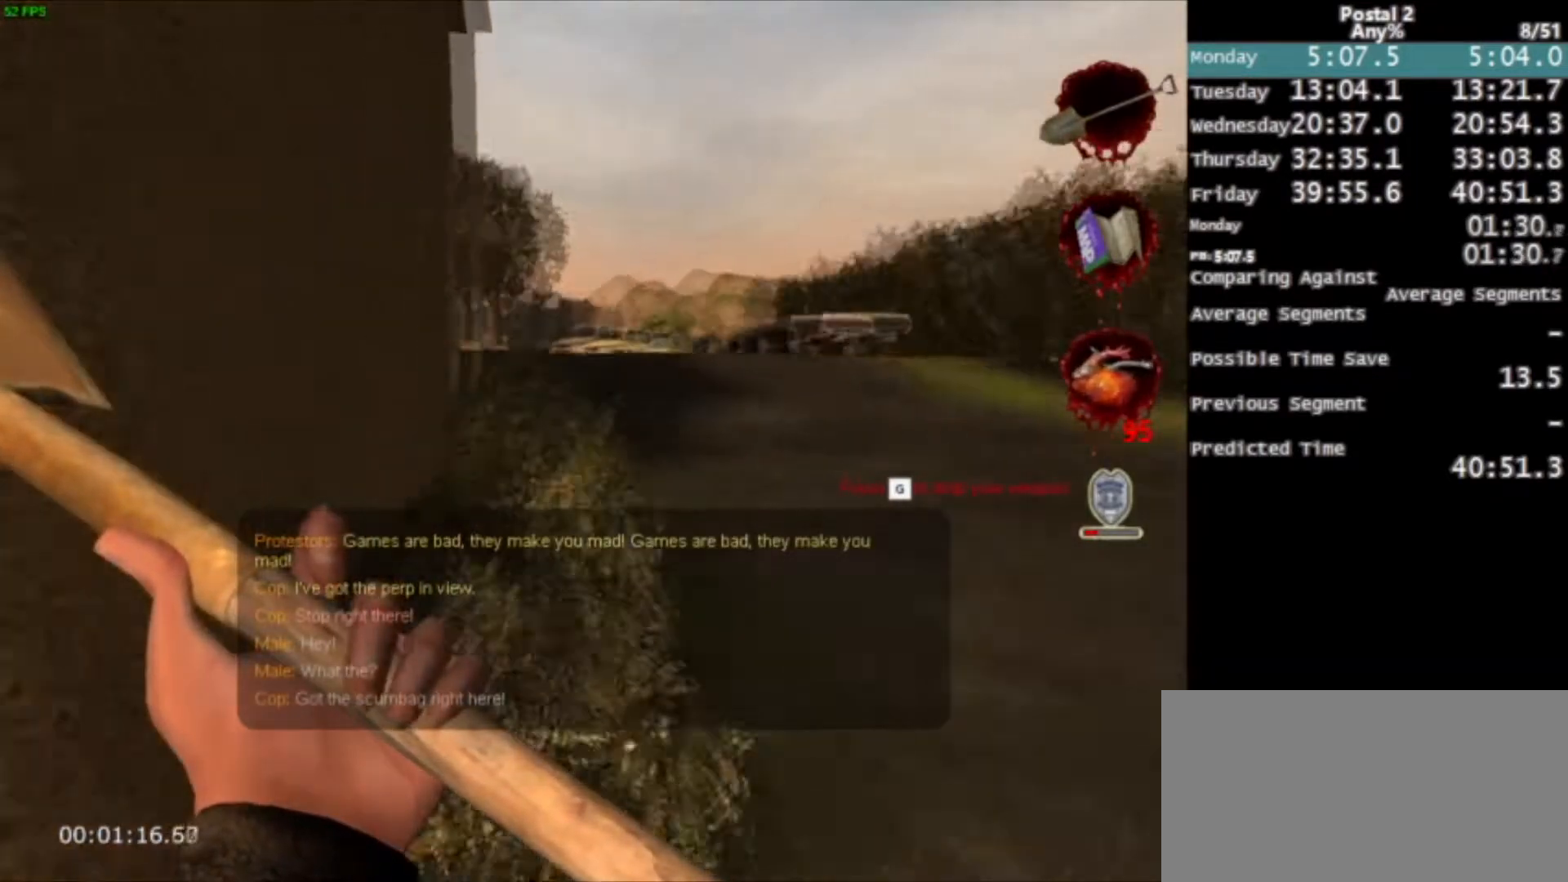
{"keys": ["w"], "mouse": [], "events": [[67, "space", "down"], [167, "space", "up"], [334, "a", "down"], [467, "a", "up"]]}
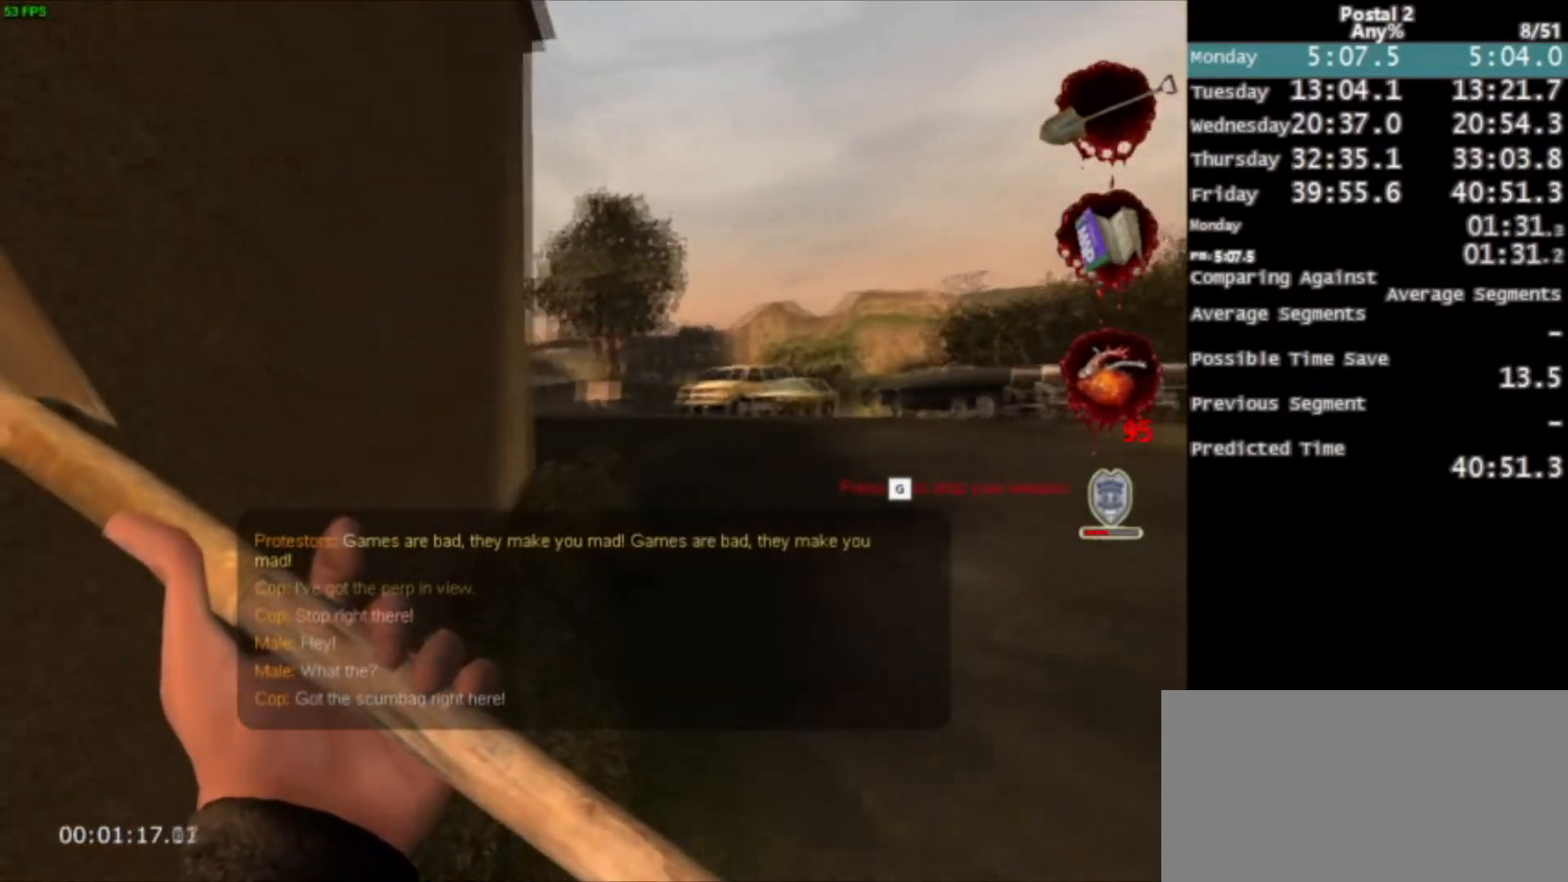
{"keys": ["w"], "mouse": [], "events": [[301, "space", "down"], [367, "space", "up"]]}
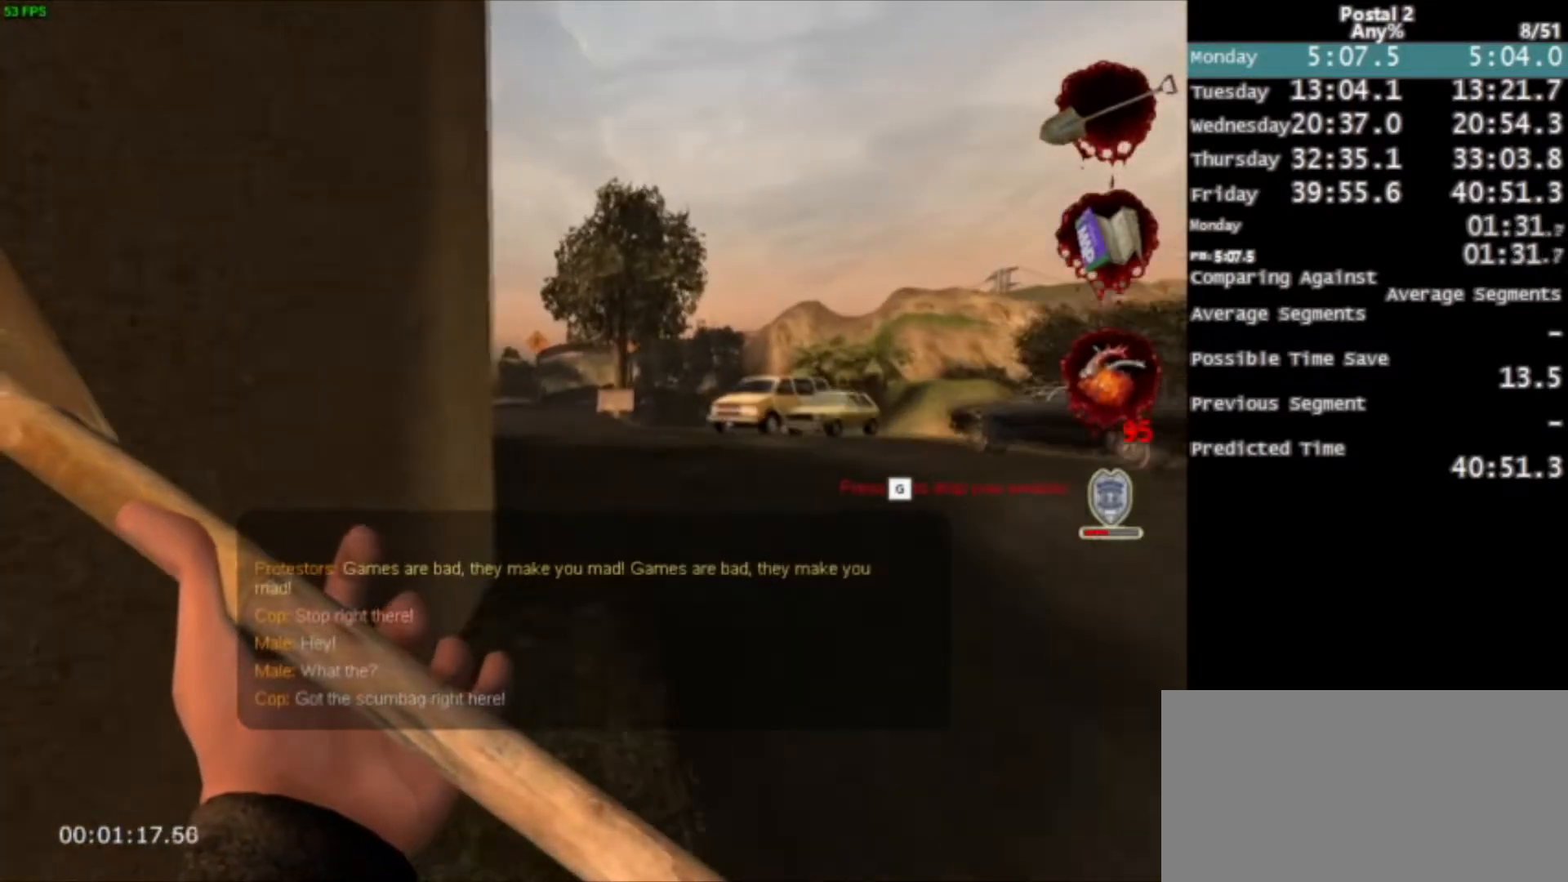
{"keys": ["space", "w"], "mouse": [], "events": [[500, "space", "down"]]}